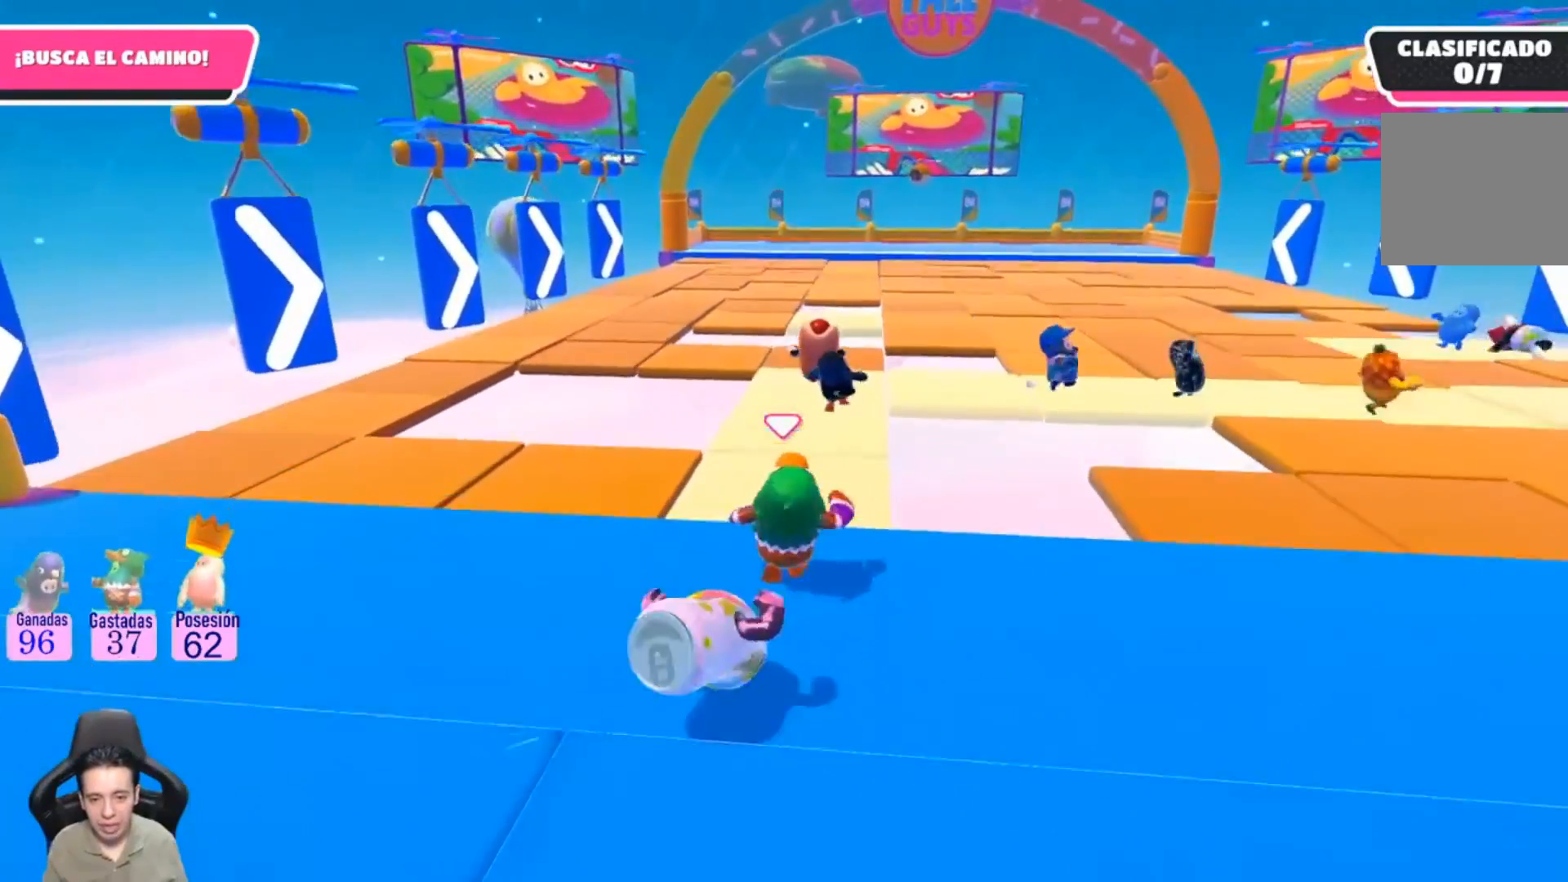
Gameplay with a controller (PlayStation layout); each line is a JSON object with the inputs held at the frame after it. "events" lists button and stick changes between this image and that frame as [ms after this image, input, new state], when the widget could be followed in between. Not read: R1.
{"buttons": [], "left_stick": "up", "right_stick": "center", "events": [[133, "right_stick", "center"]]}
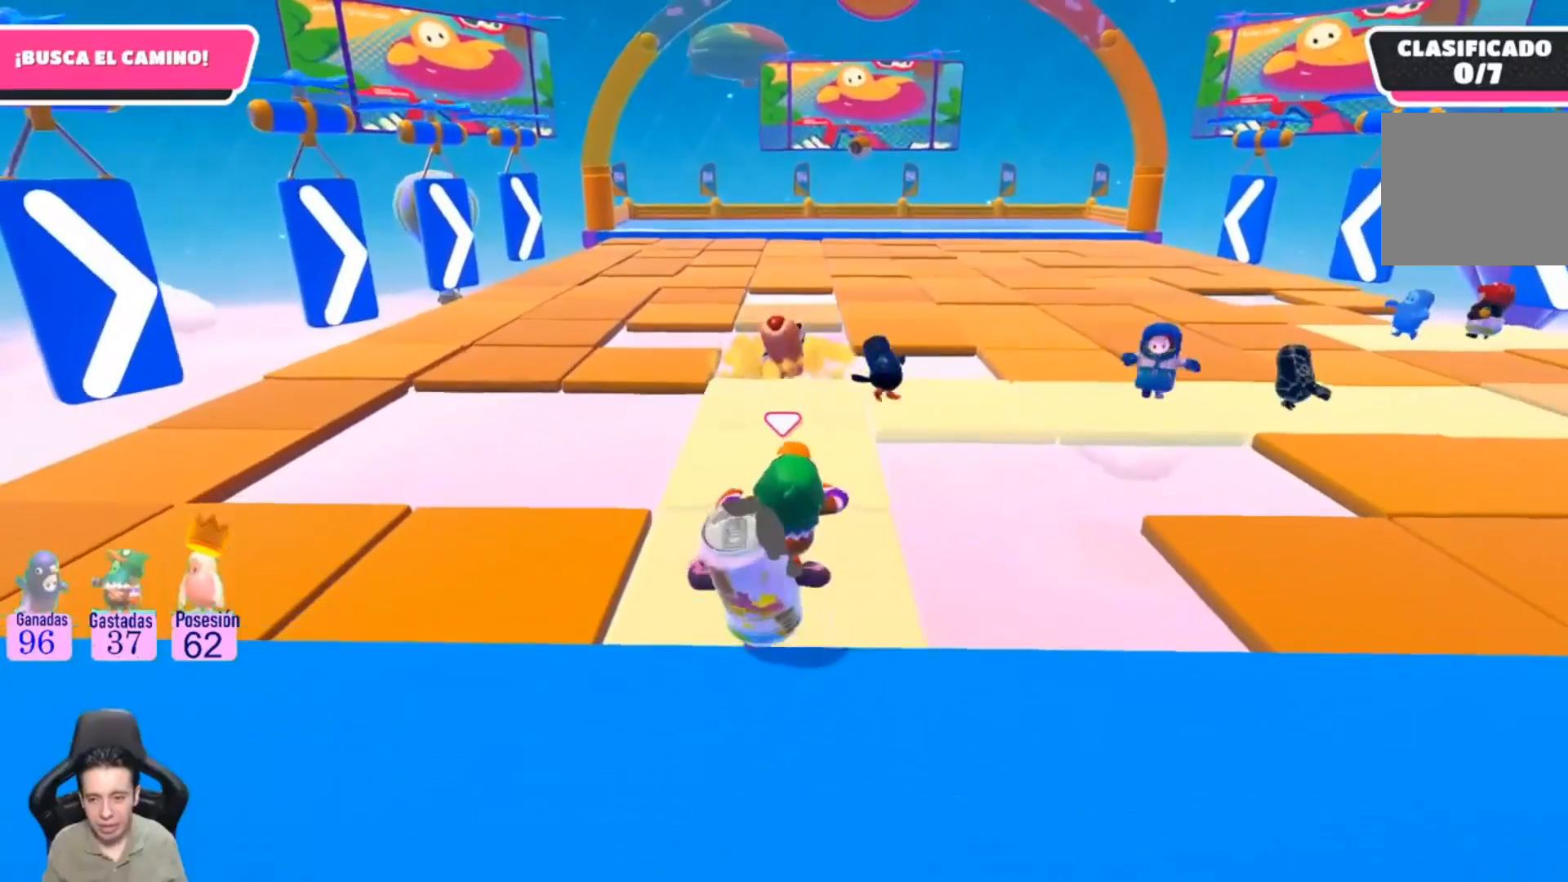
{"buttons": [], "left_stick": "up", "right_stick": "down-right", "events": [[500, "right_stick", "down-right"]]}
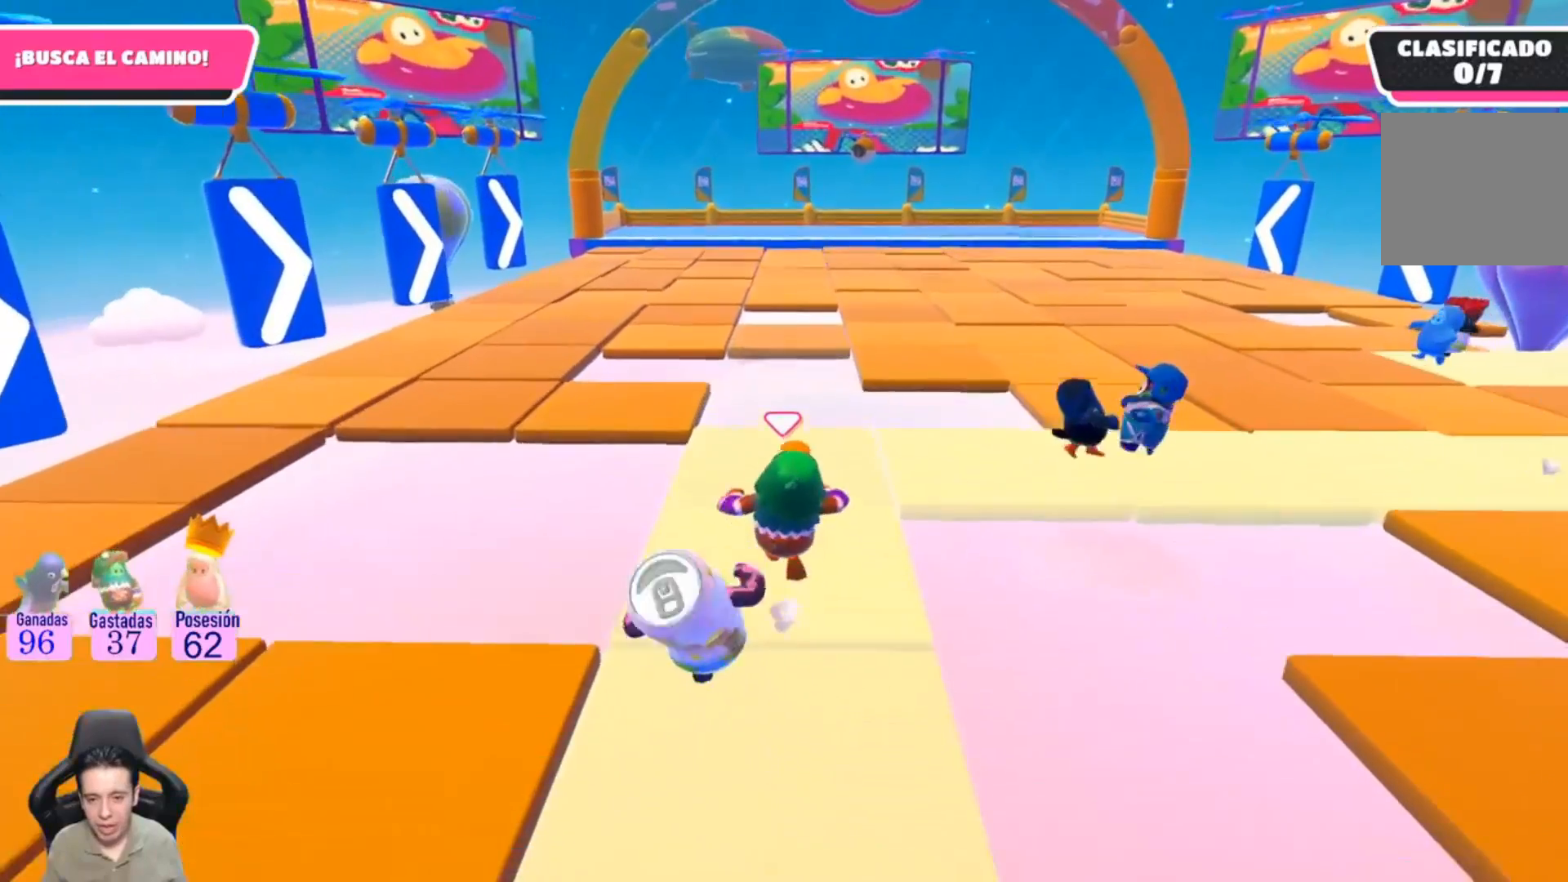
{"buttons": [], "left_stick": "up-right", "right_stick": "center", "events": [[200, "right_stick", "center"], [333, "left_stick", "up-right"]]}
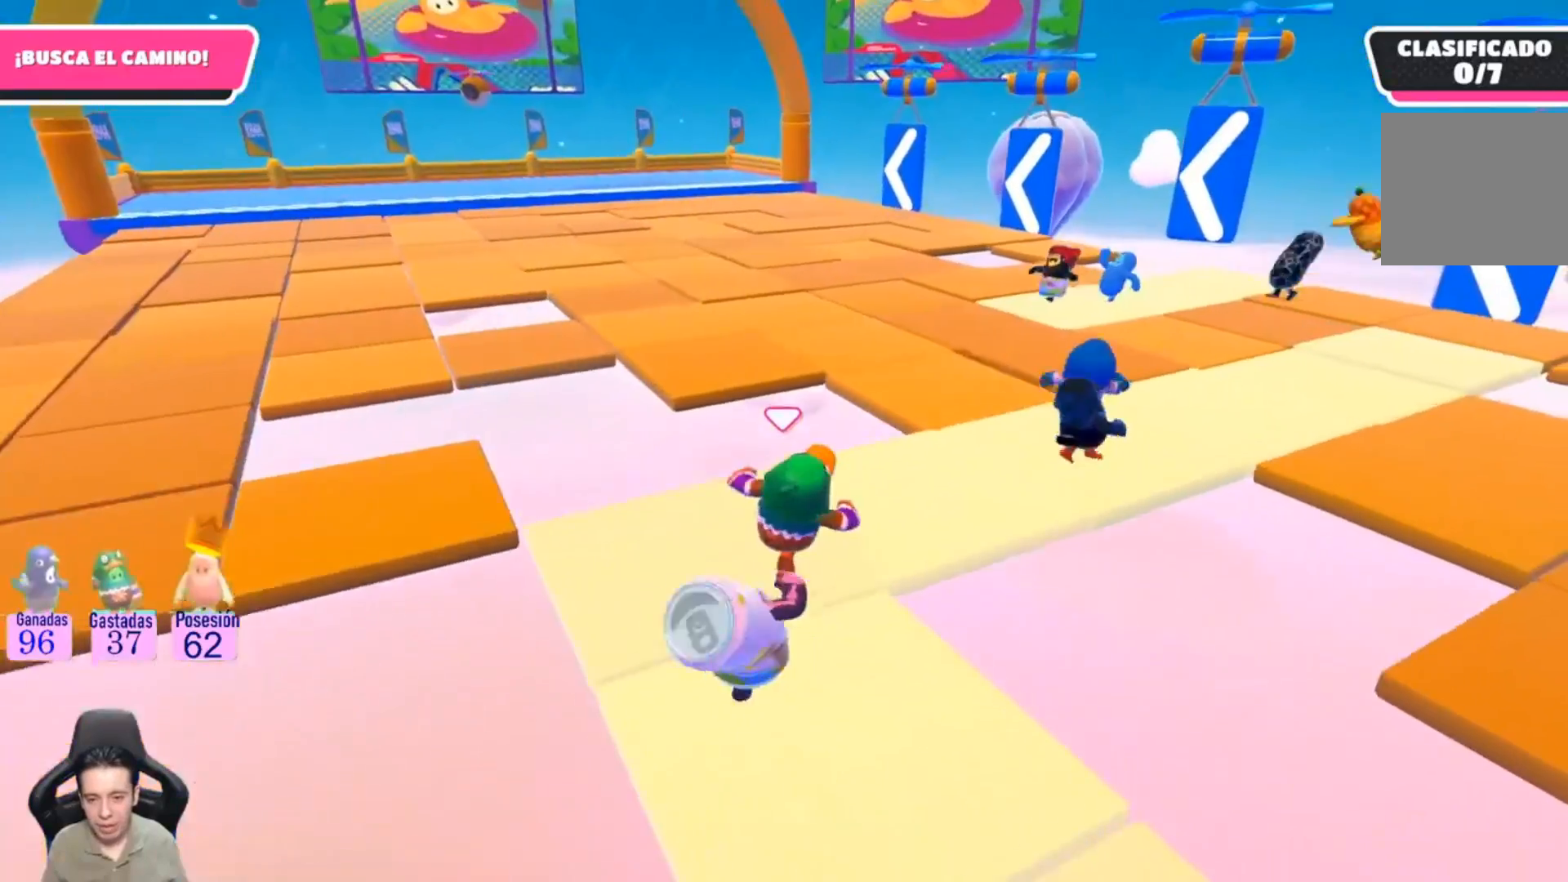
{"buttons": [], "left_stick": "up-right", "right_stick": "center", "events": []}
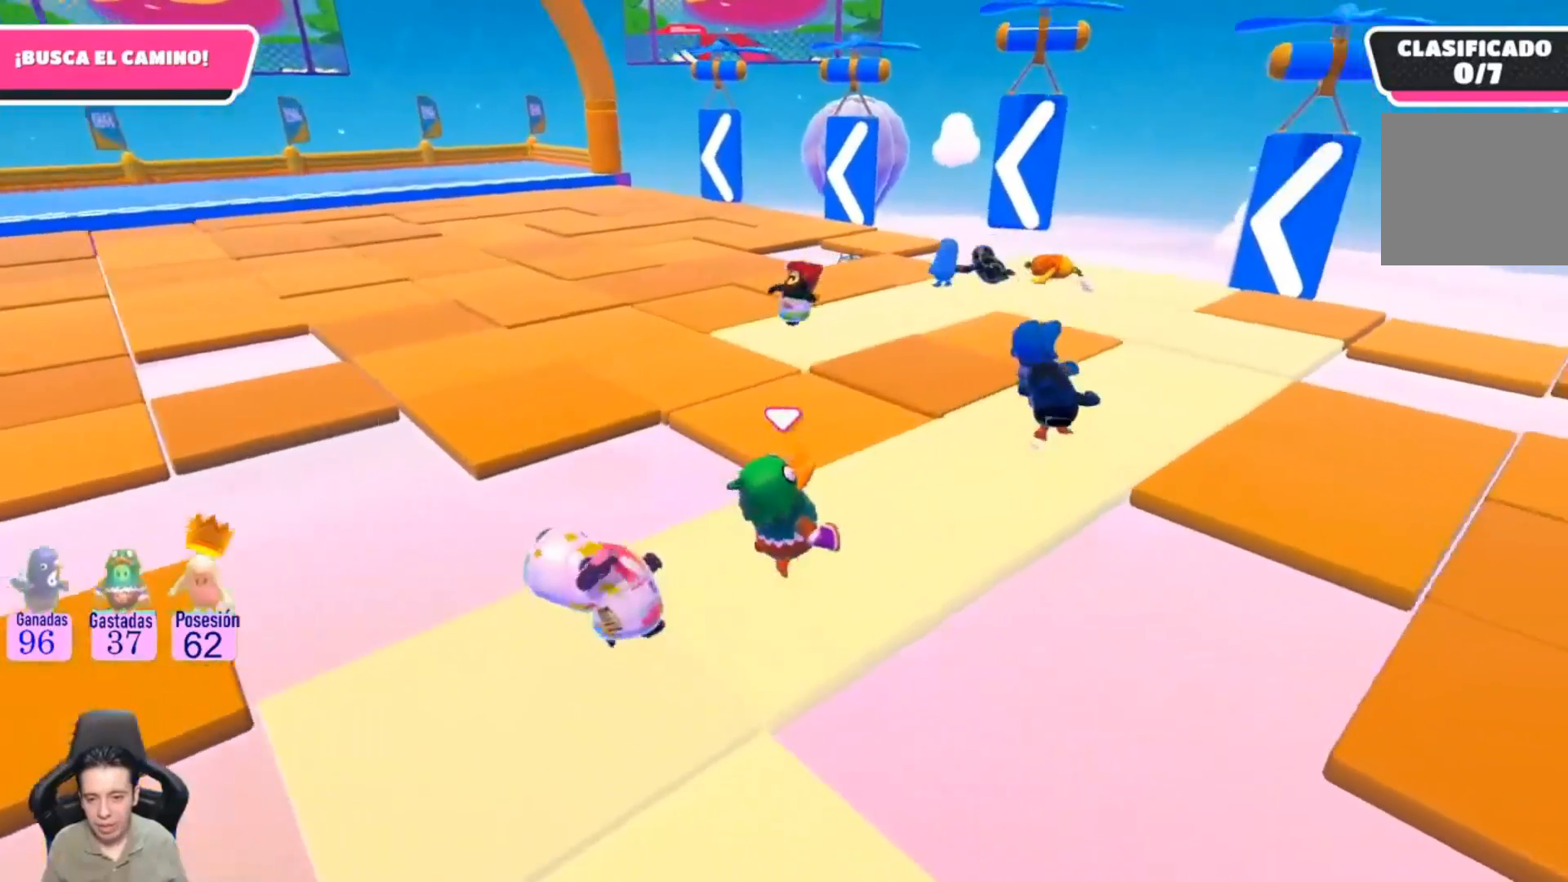
{"buttons": [], "left_stick": "up-right", "right_stick": "down-left", "events": [[367, "right_stick", "down-left"]]}
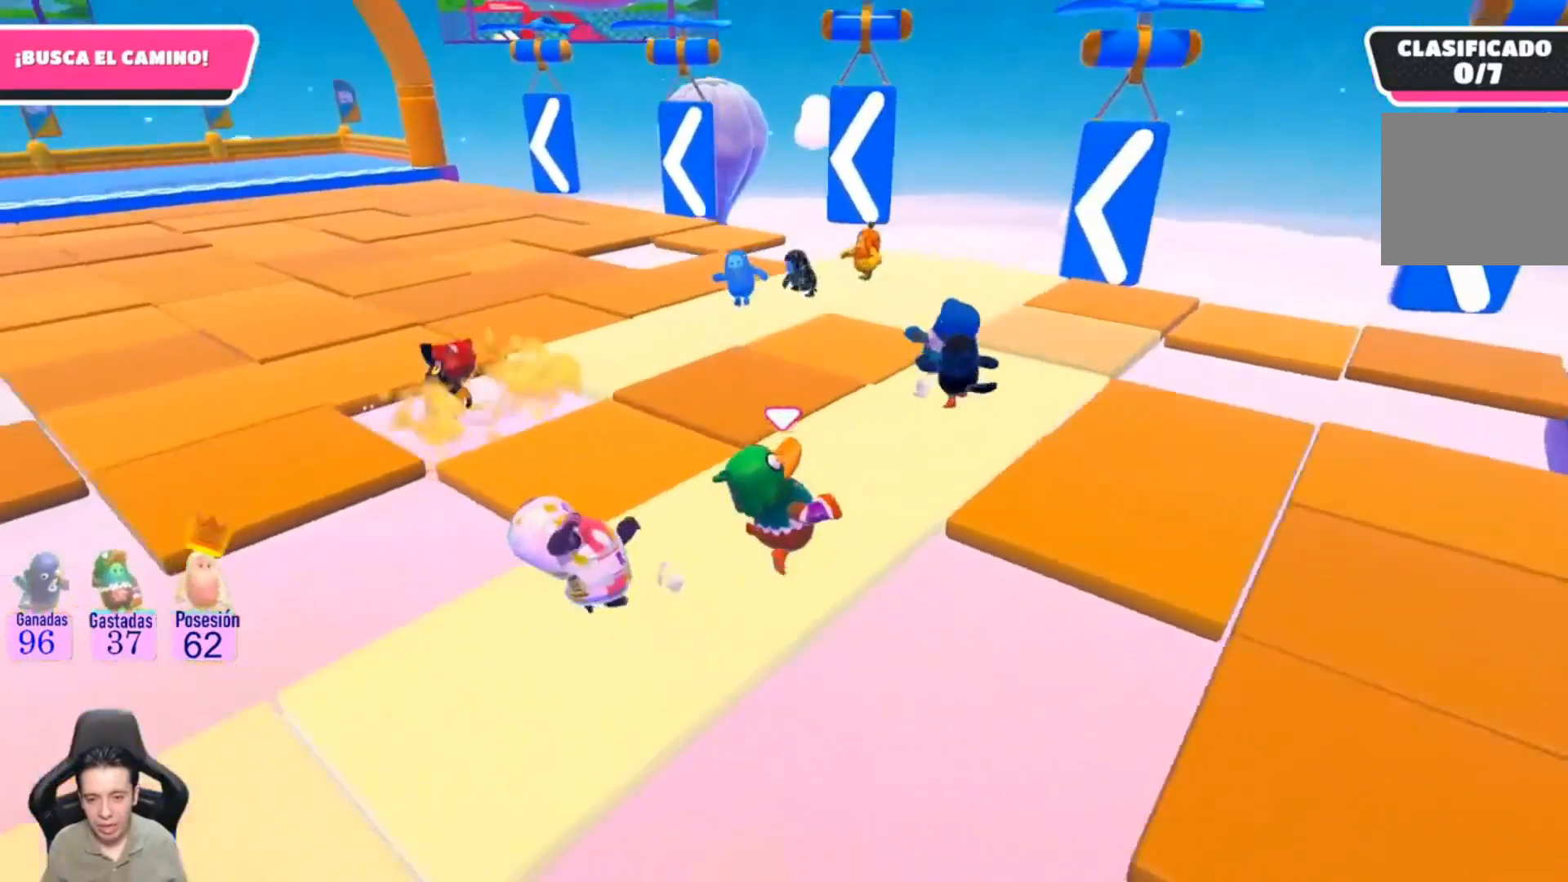
{"buttons": ["CROSS"], "left_stick": "up", "right_stick": "center", "events": [[33, "left_stick", "up"], [33, "right_stick", "left"], [233, "right_stick", "center"], [500, "CROSS", "down"]]}
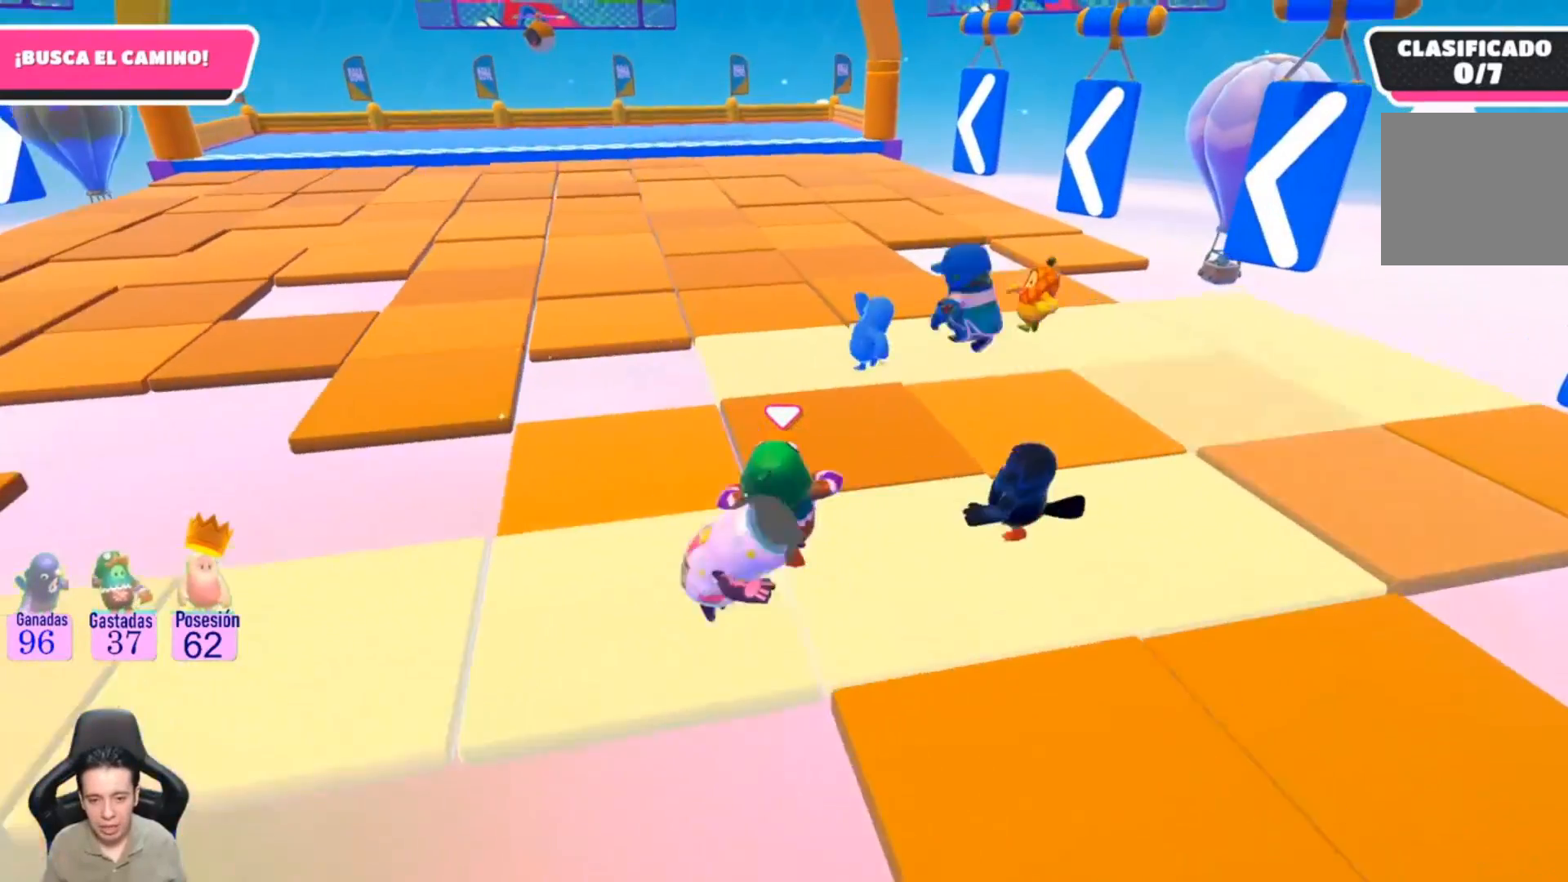
{"buttons": ["SQUARE"], "left_stick": "up", "right_stick": "center", "events": [[167, "CROSS", "up"], [467, "SQUARE", "down"]]}
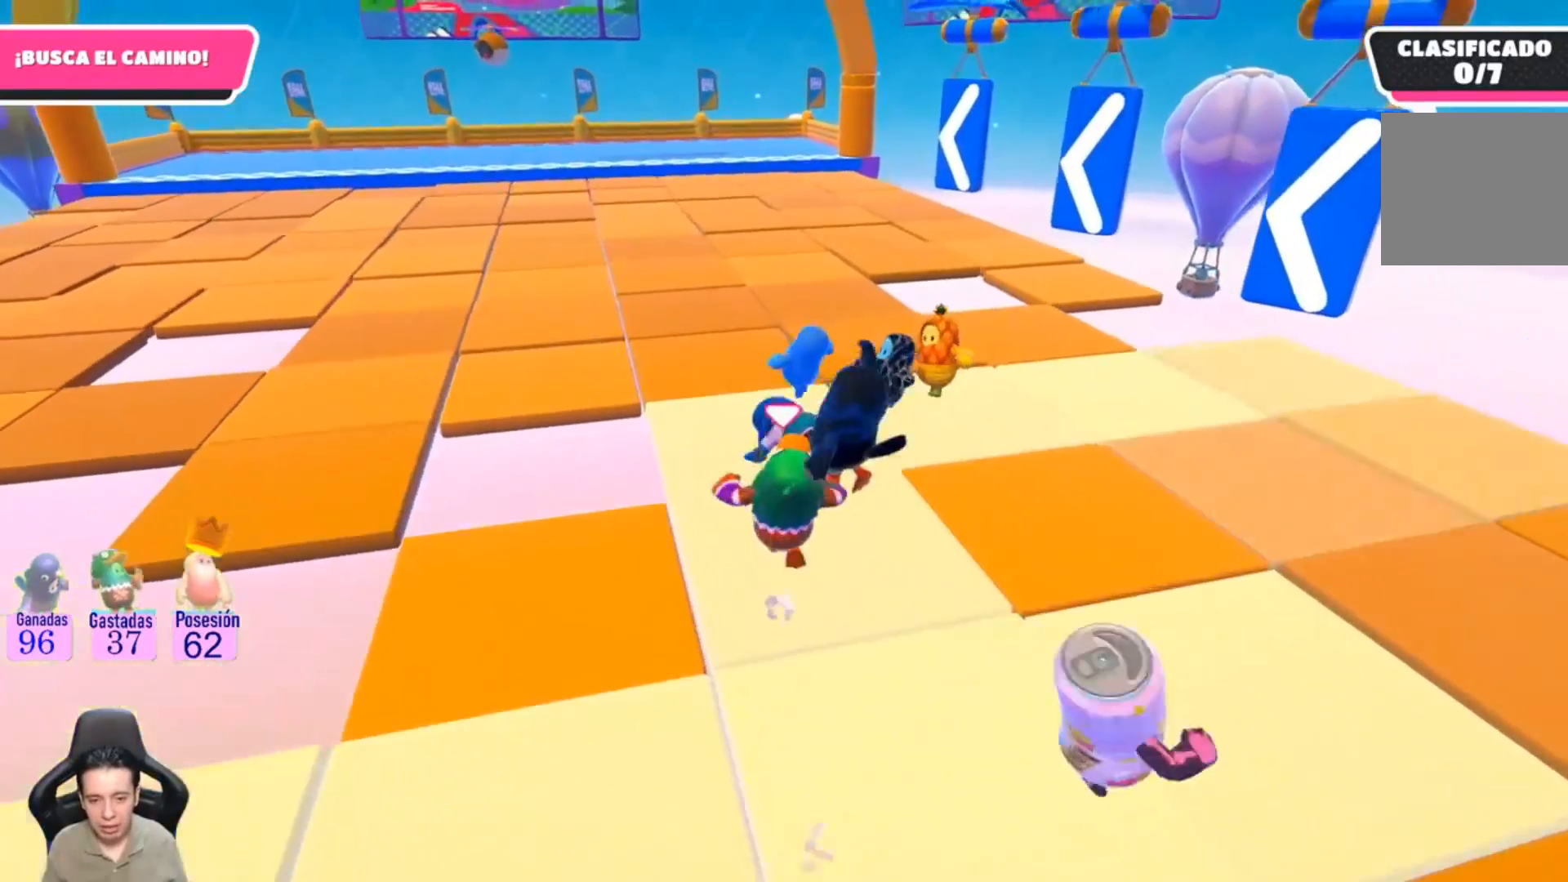
{"buttons": [], "left_stick": "down-right", "right_stick": "center", "events": [[67, "SQUARE", "up"], [167, "SQUARE", "down"], [300, "SQUARE", "up"], [367, "left_stick", "center"], [433, "left_stick", "down-right"]]}
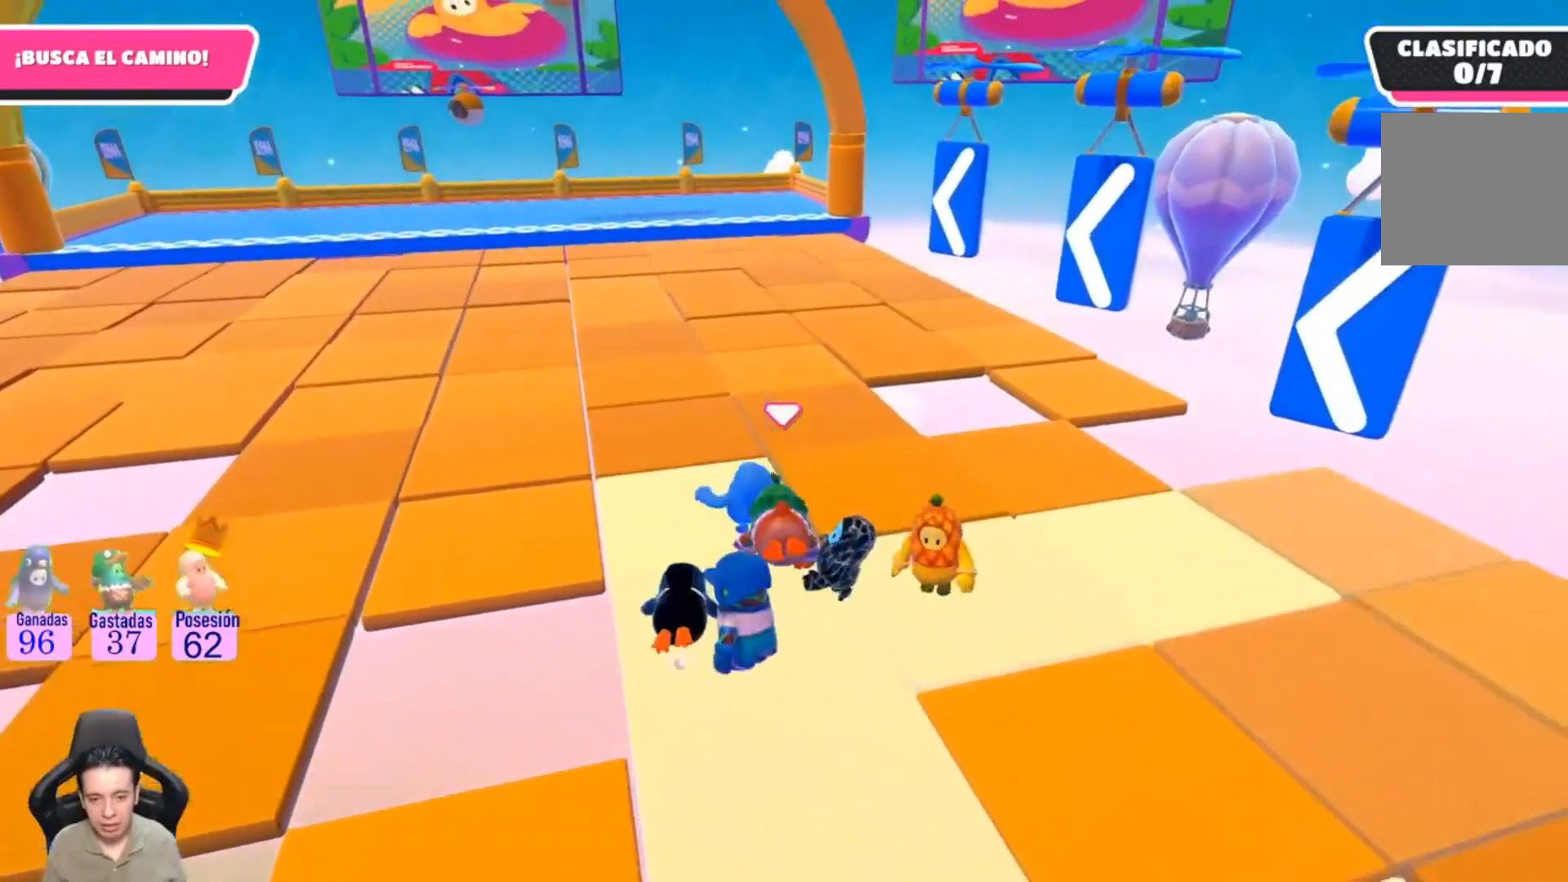
{"buttons": [], "left_stick": "down-left", "right_stick": "center", "events": [[33, "left_stick", "down"], [167, "right_stick", "down-left"], [267, "left_stick", "down-left"], [367, "right_stick", "center"]]}
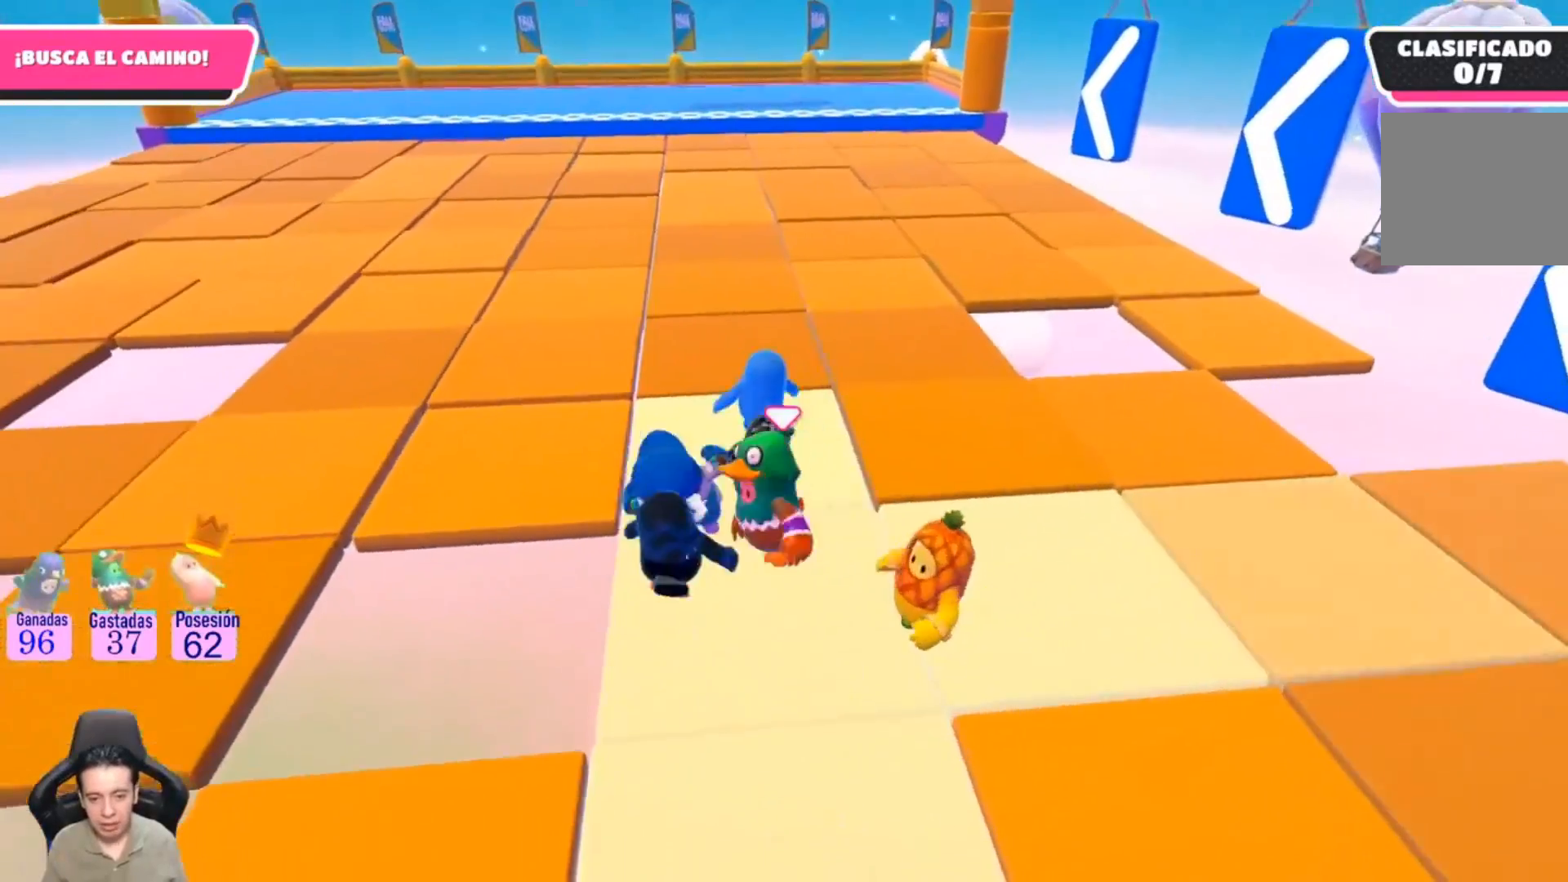
{"buttons": [], "left_stick": "up", "right_stick": "center", "events": [[33, "left_stick", "center"], [467, "left_stick", "up"]]}
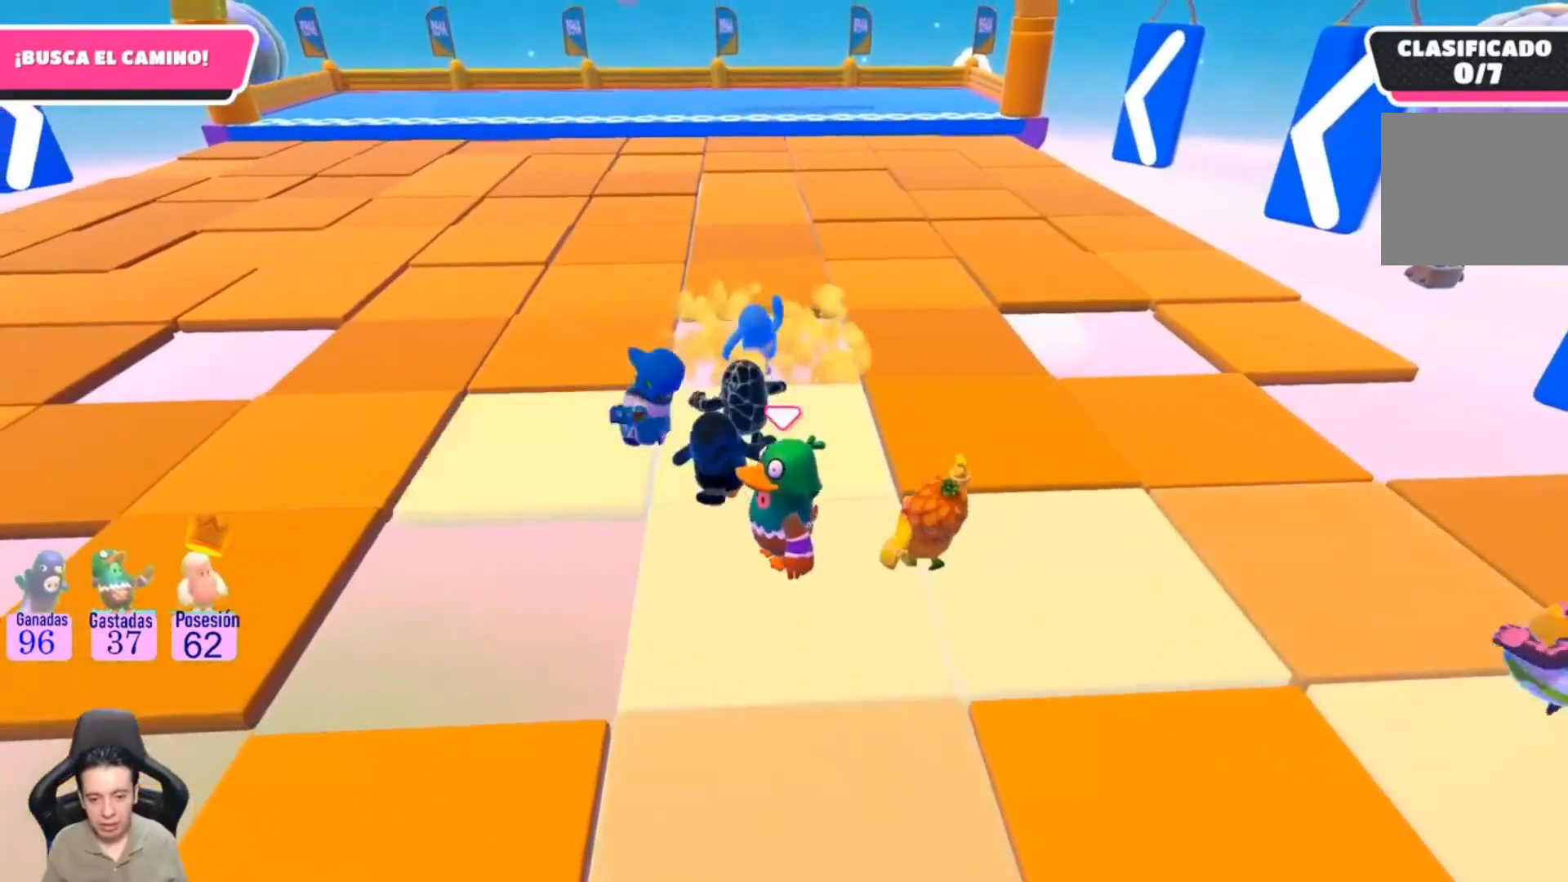
{"buttons": [], "left_stick": "center", "right_stick": "center", "events": [[300, "right_stick", "down-left"], [367, "left_stick", "center"], [467, "right_stick", "center"]]}
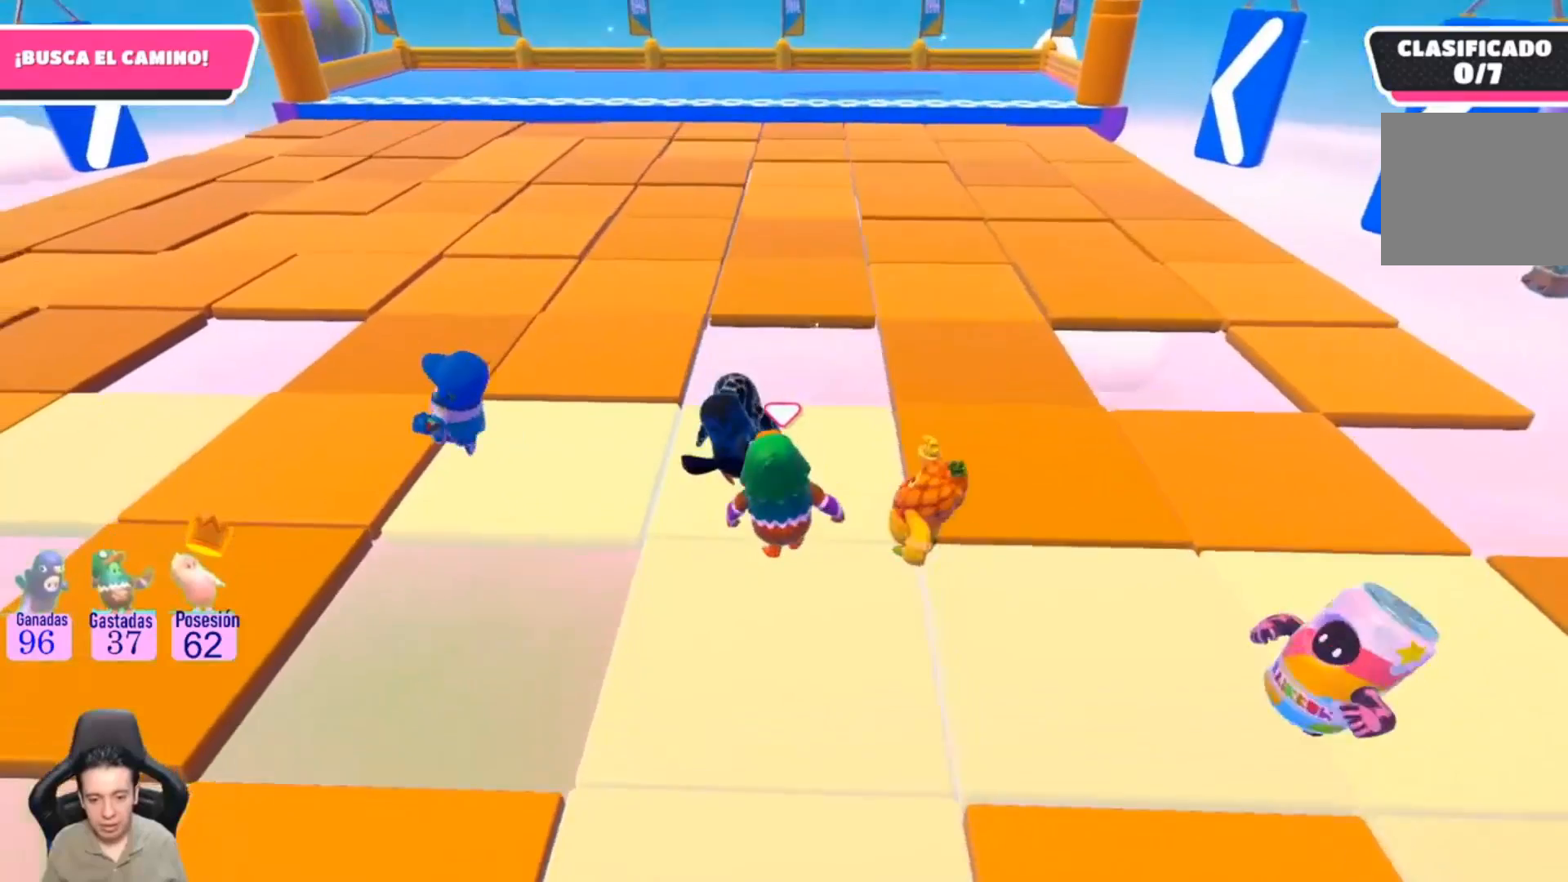
{"buttons": [], "left_stick": "up-left", "right_stick": "center", "events": [[167, "left_stick", "up"], [400, "left_stick", "up-left"]]}
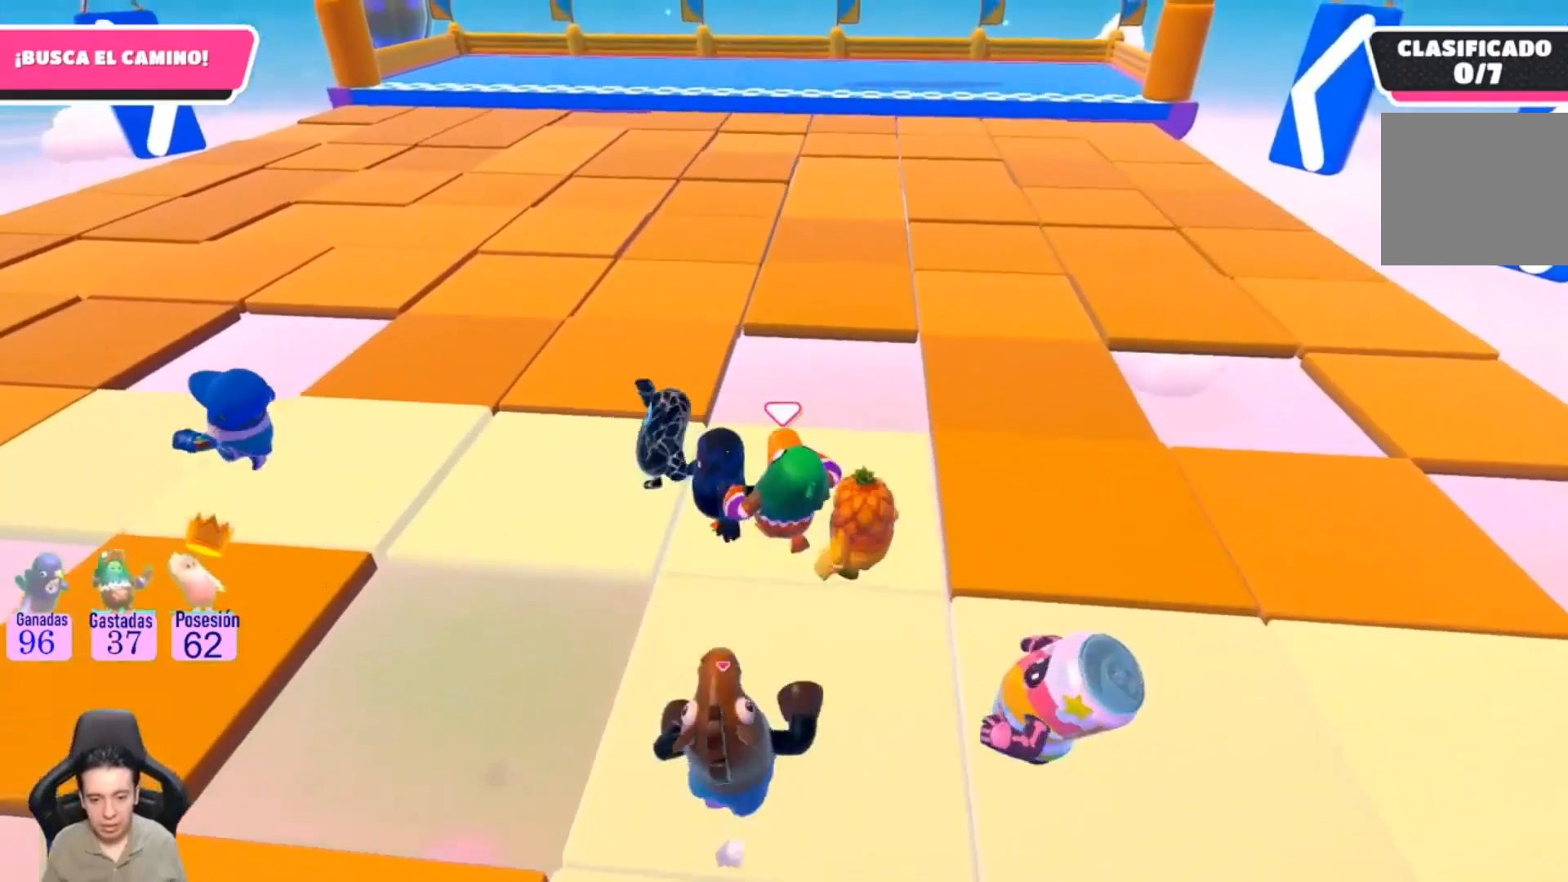
{"buttons": [], "left_stick": "up-left", "right_stick": "center", "events": []}
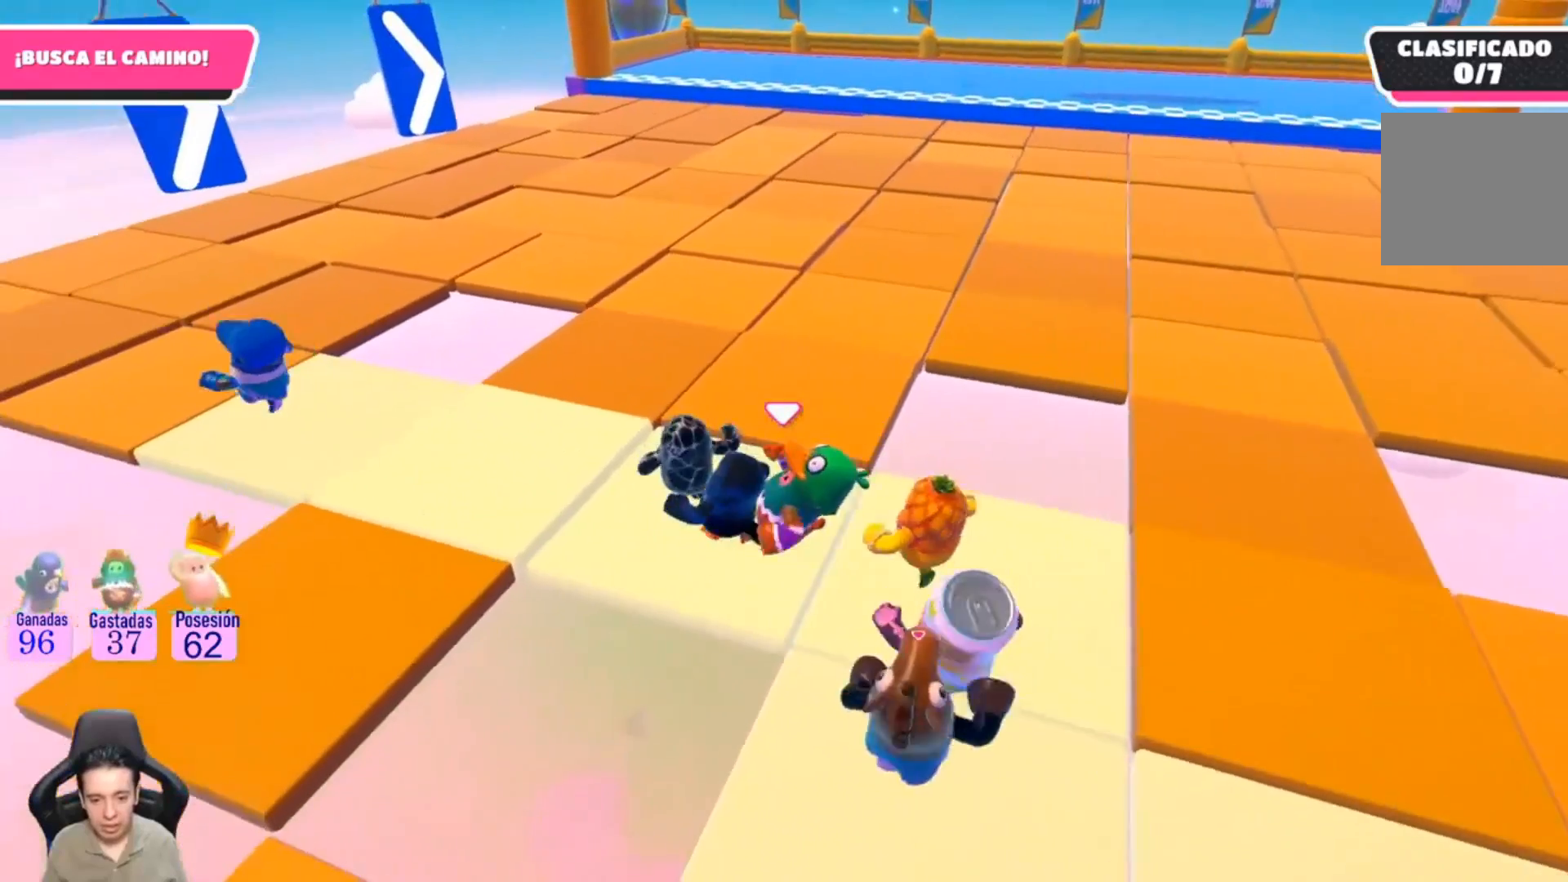
{"buttons": [], "left_stick": "up-left", "right_stick": "center", "events": []}
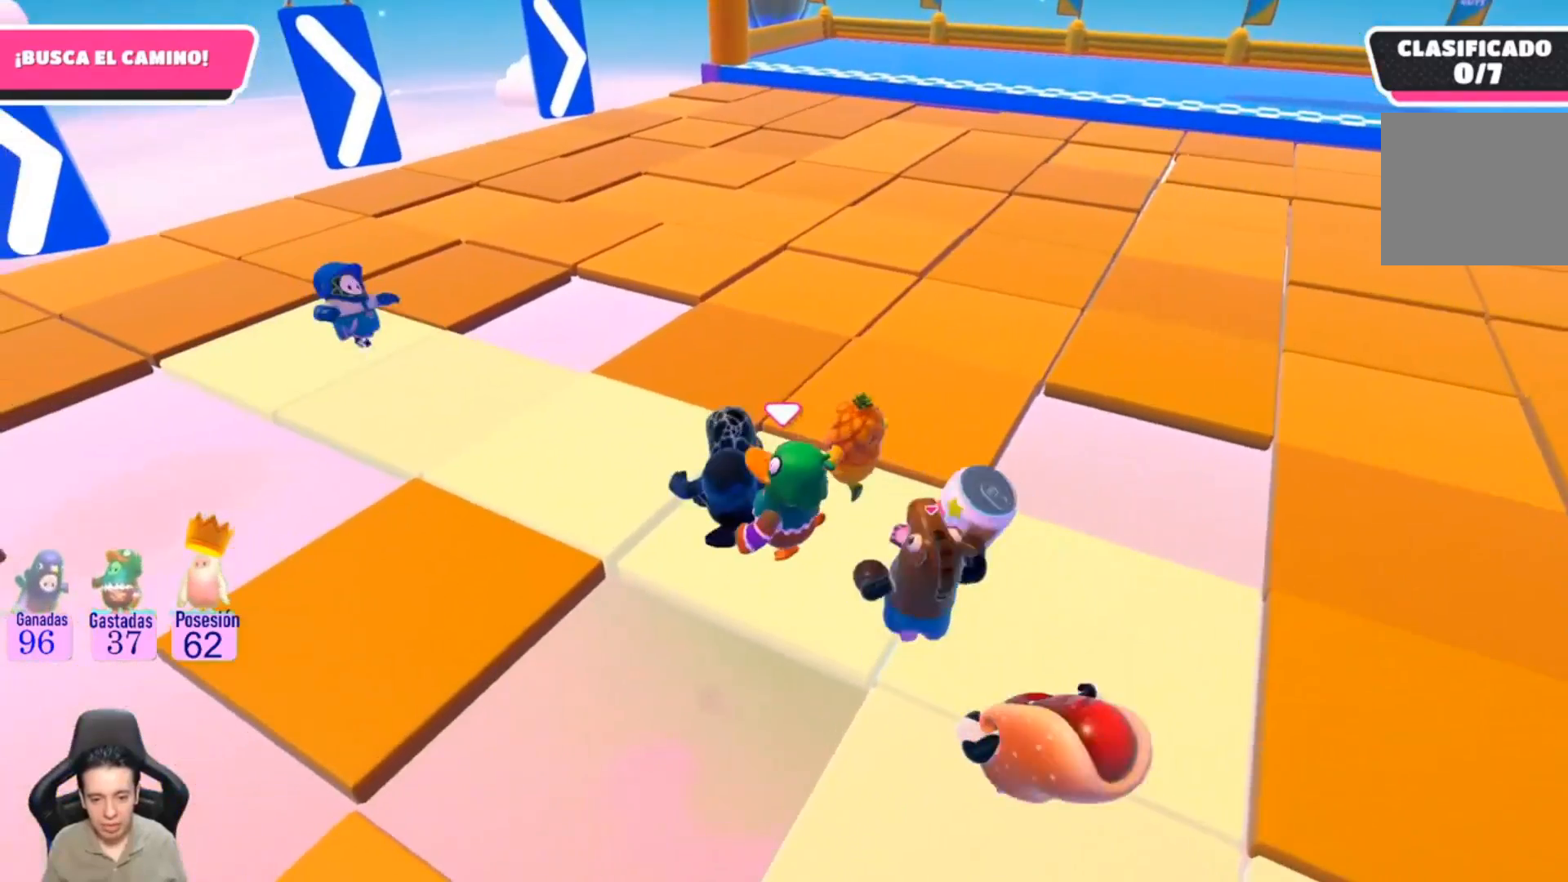
{"buttons": [], "left_stick": "up-left", "right_stick": "left", "events": [[433, "right_stick", "left"]]}
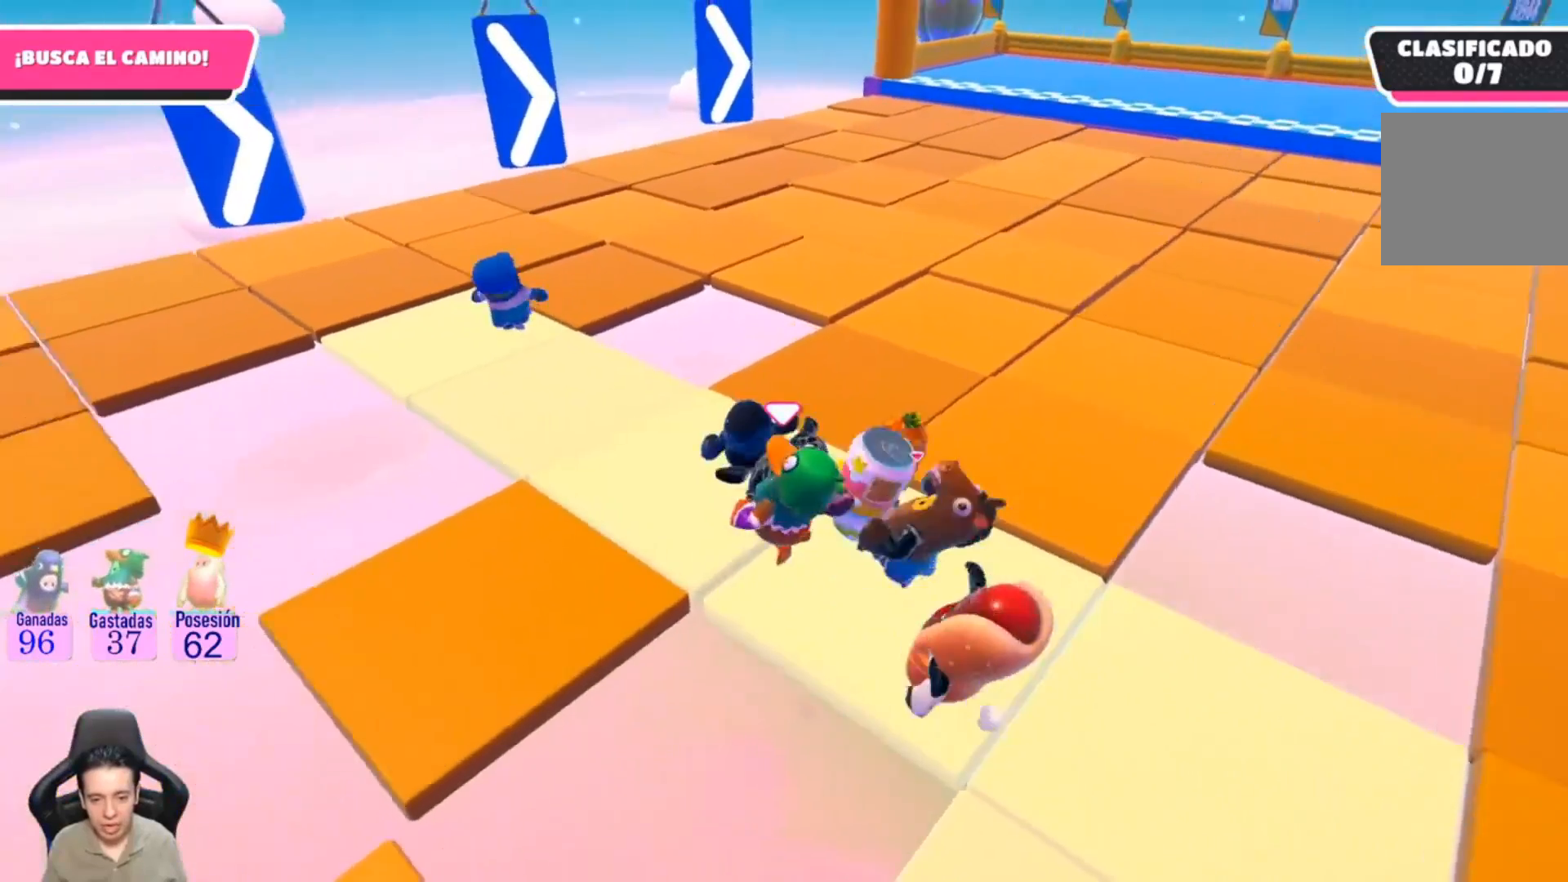
{"buttons": [], "left_stick": "up", "right_stick": "center", "events": [[100, "right_stick", "center"], [367, "left_stick", "up"]]}
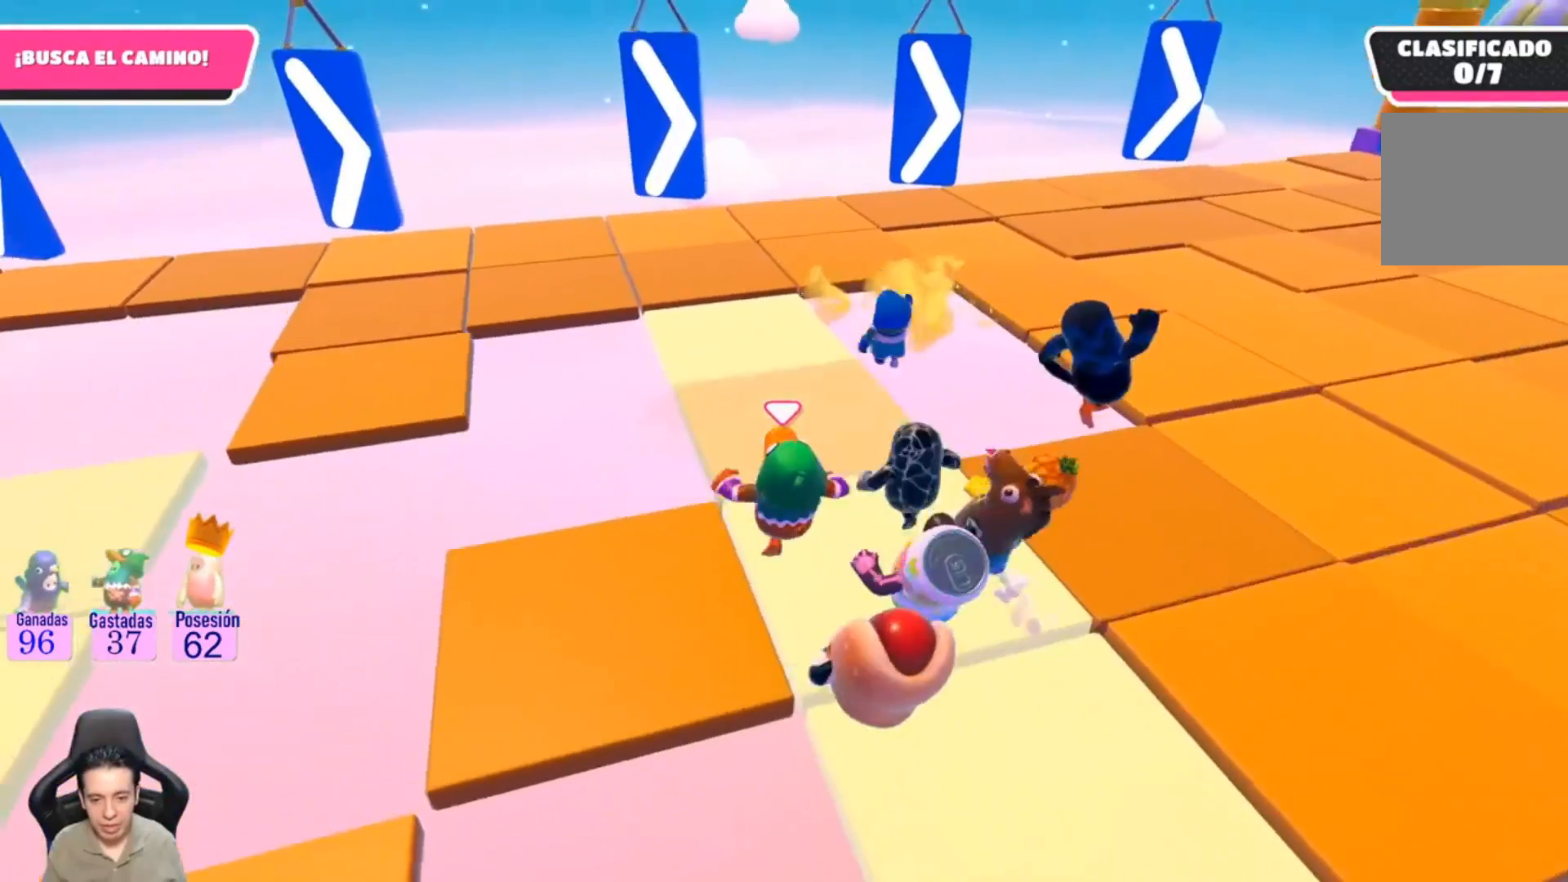
{"buttons": [], "left_stick": "up", "right_stick": "center", "events": []}
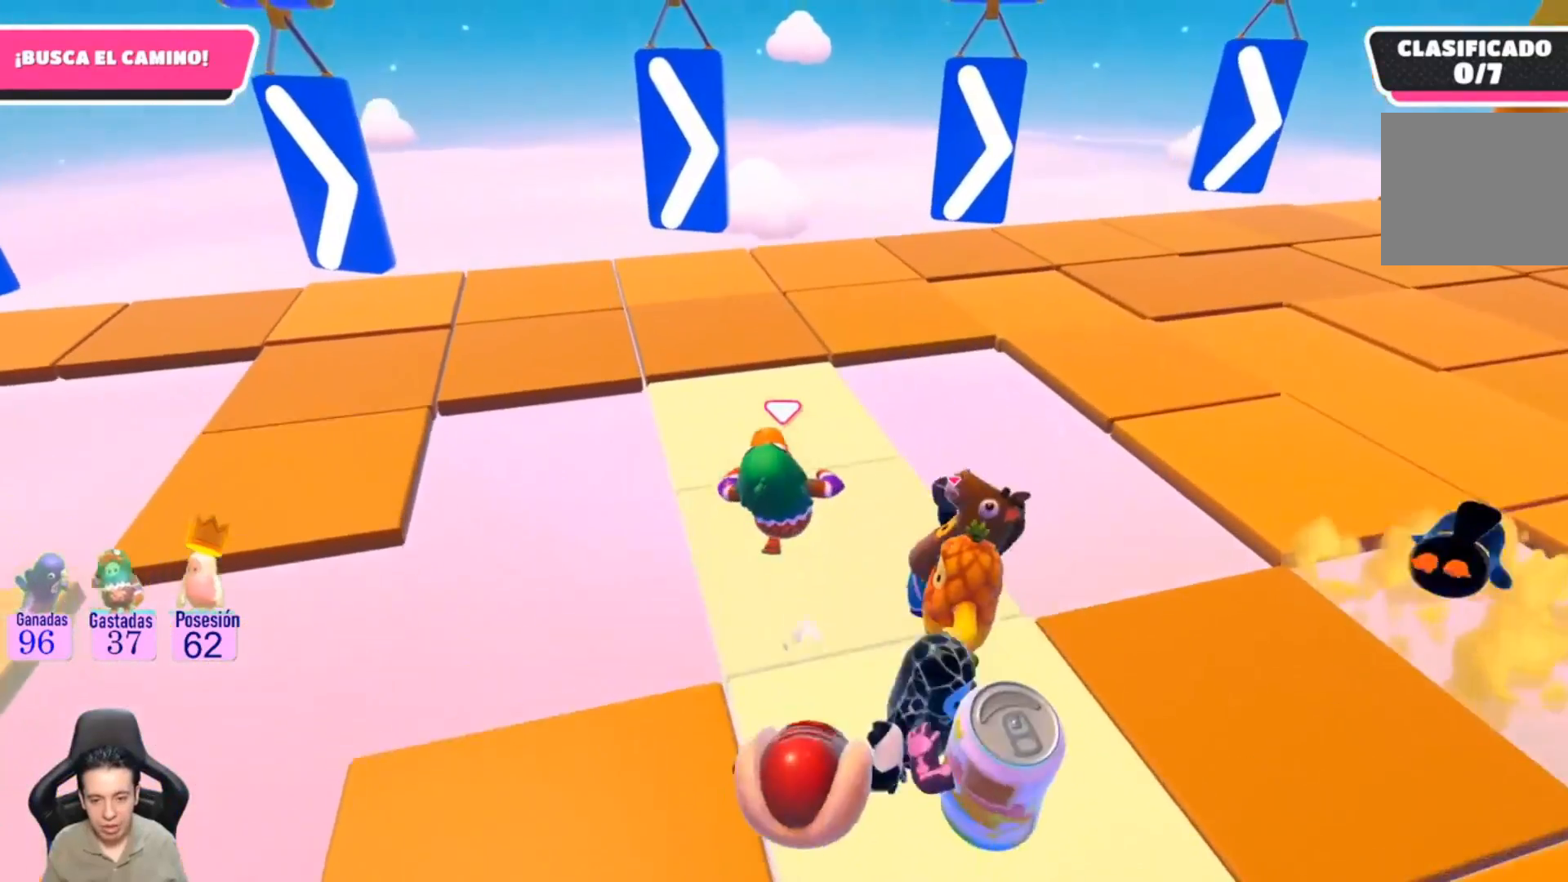
{"buttons": [], "left_stick": "up-left", "right_stick": "center", "events": [[167, "right_stick", "down-right"], [400, "right_stick", "center"], [433, "left_stick", "up-left"]]}
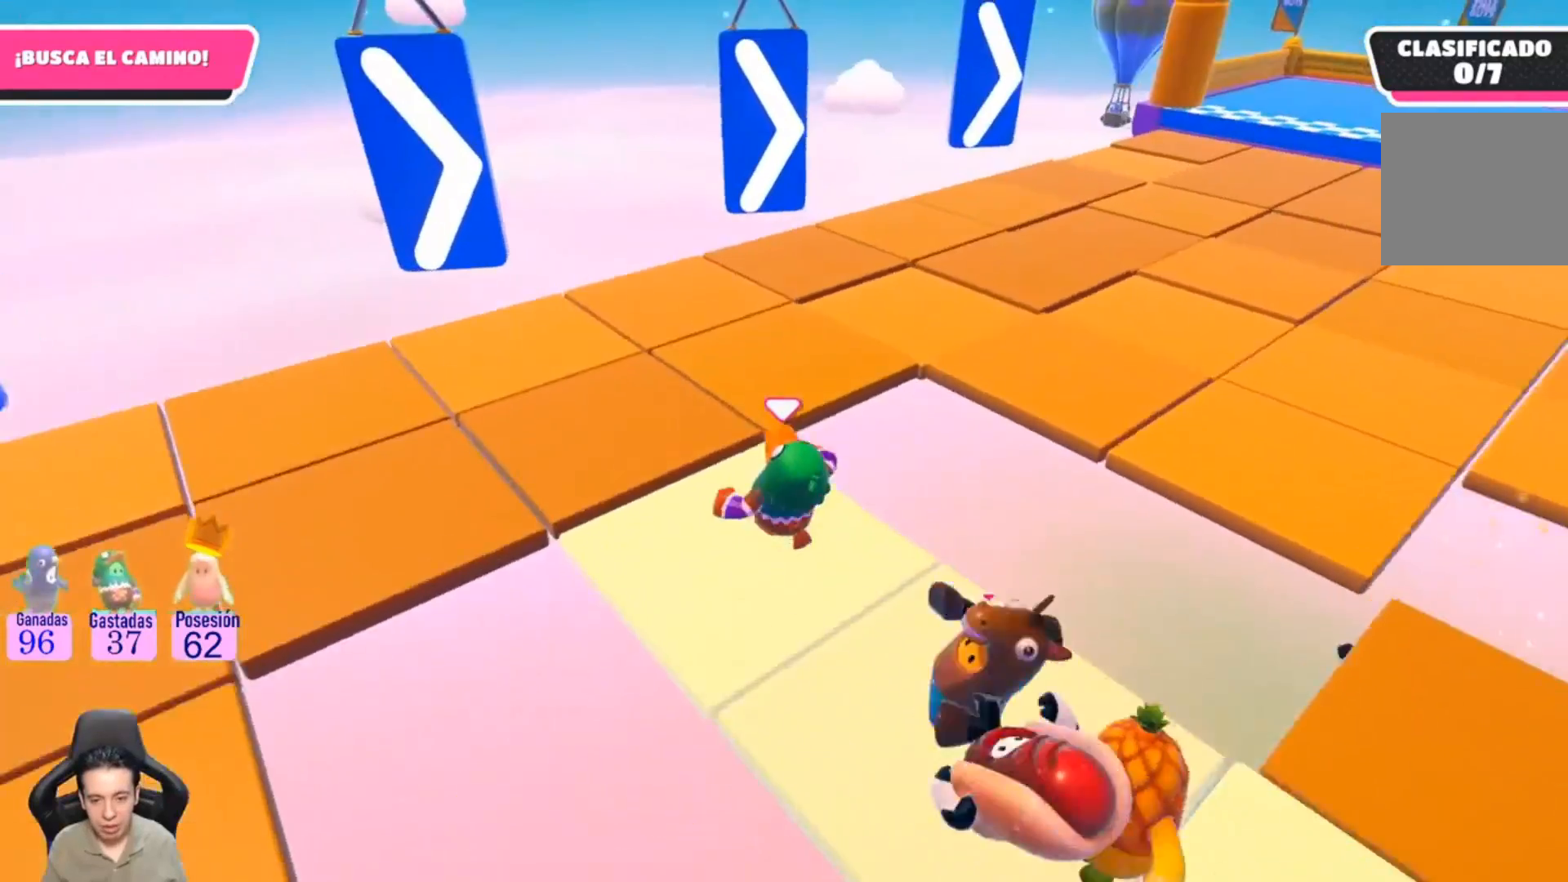
{"buttons": [], "left_stick": "up", "right_stick": "right", "events": [[333, "right_stick", "right"], [433, "left_stick", "up"]]}
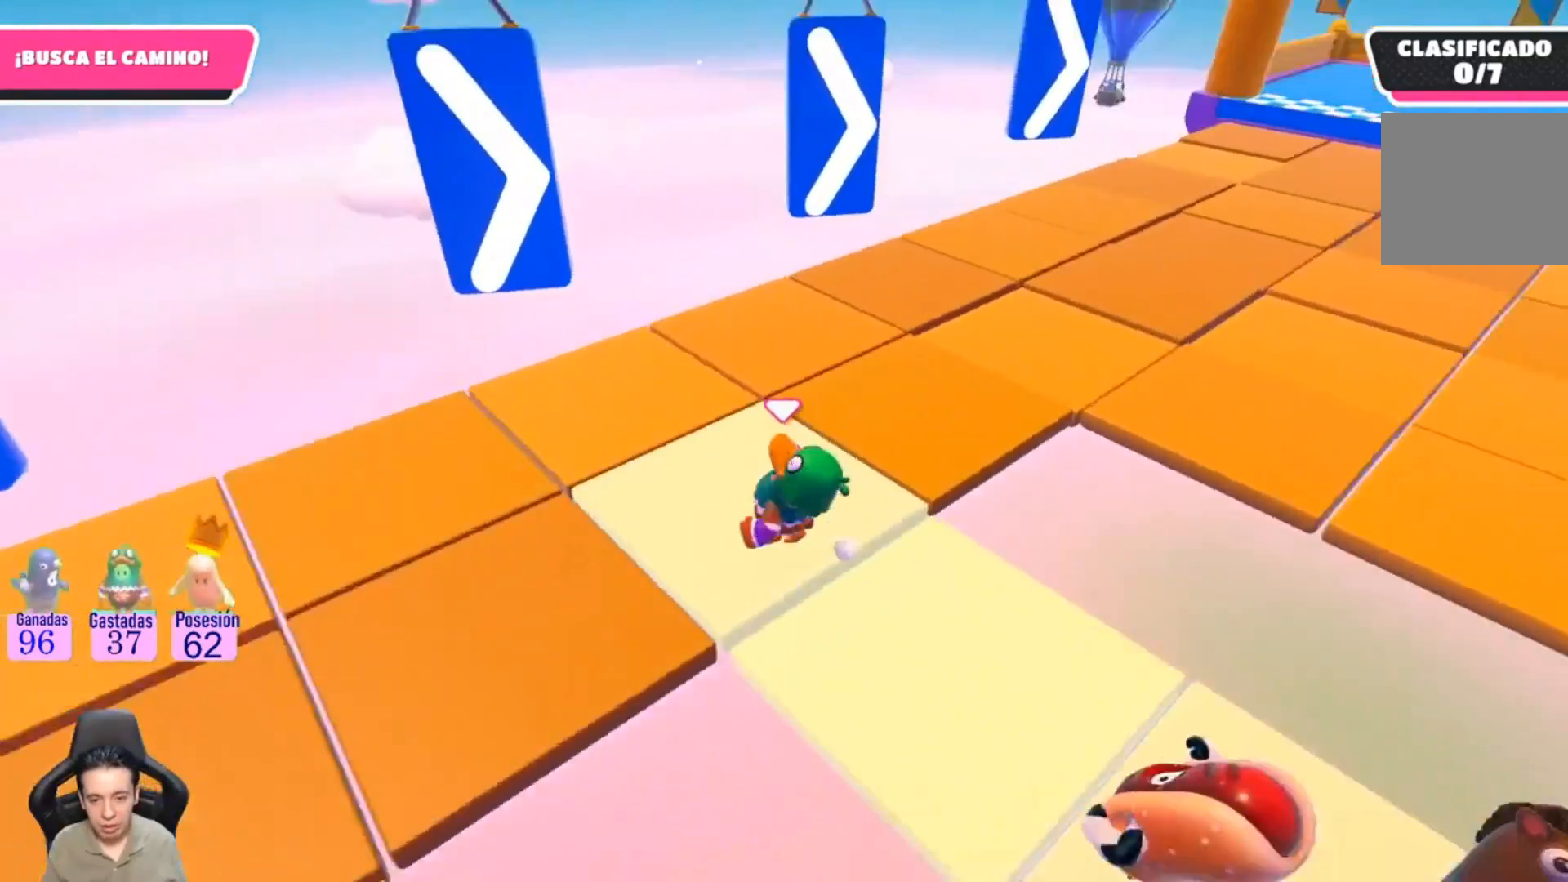
{"buttons": [], "left_stick": "center", "right_stick": "center", "events": [[100, "left_stick", "up-right"], [133, "right_stick", "up-right"], [200, "left_stick", "center"], [233, "right_stick", "center"]]}
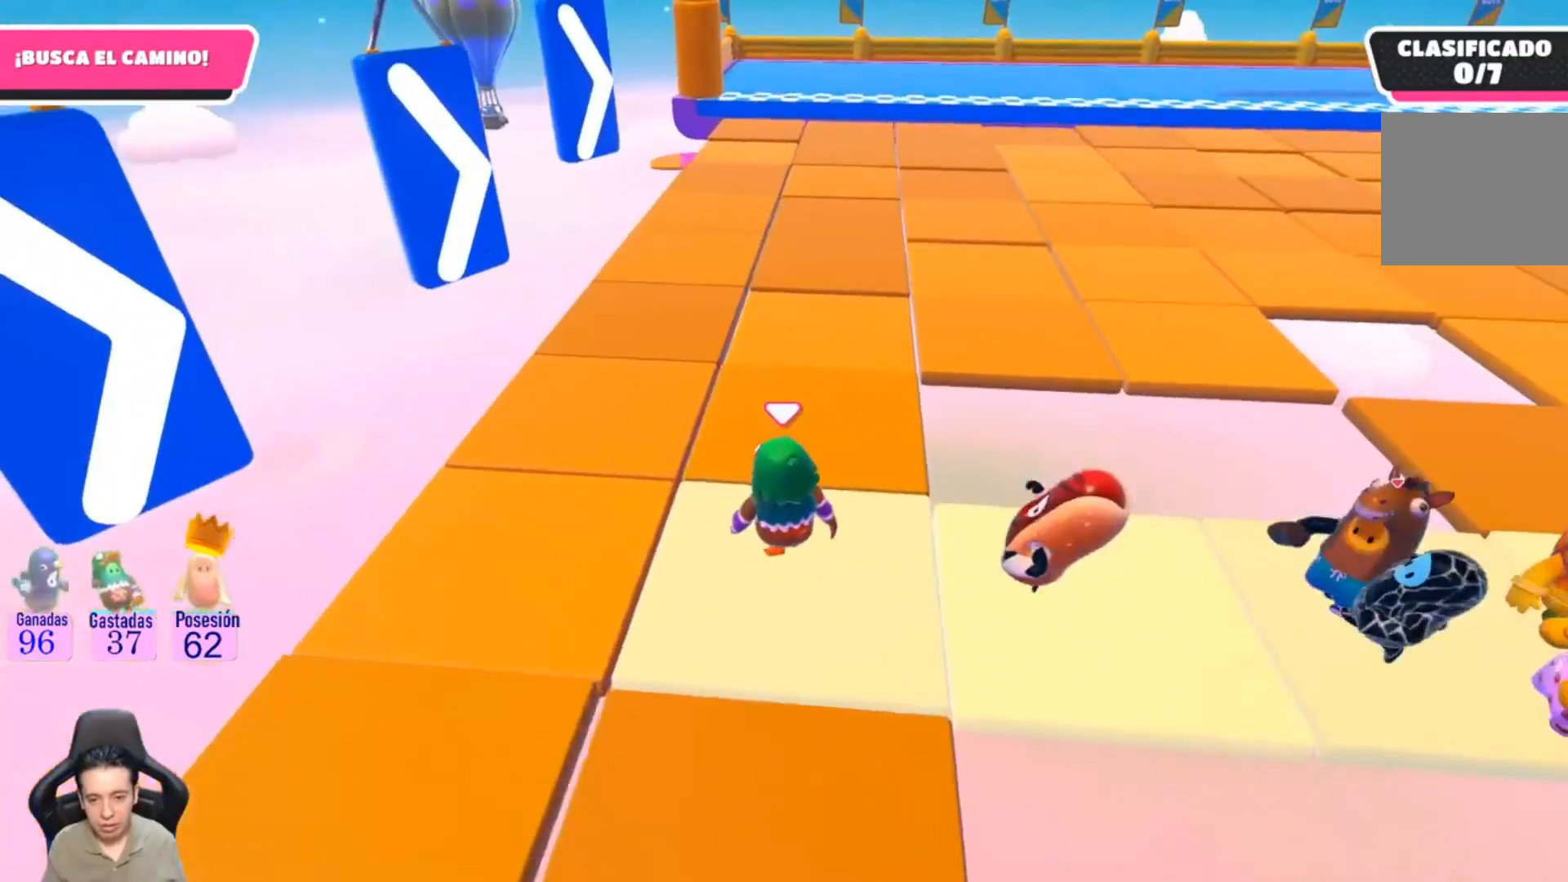
{"buttons": [], "left_stick": "center", "right_stick": "center", "events": []}
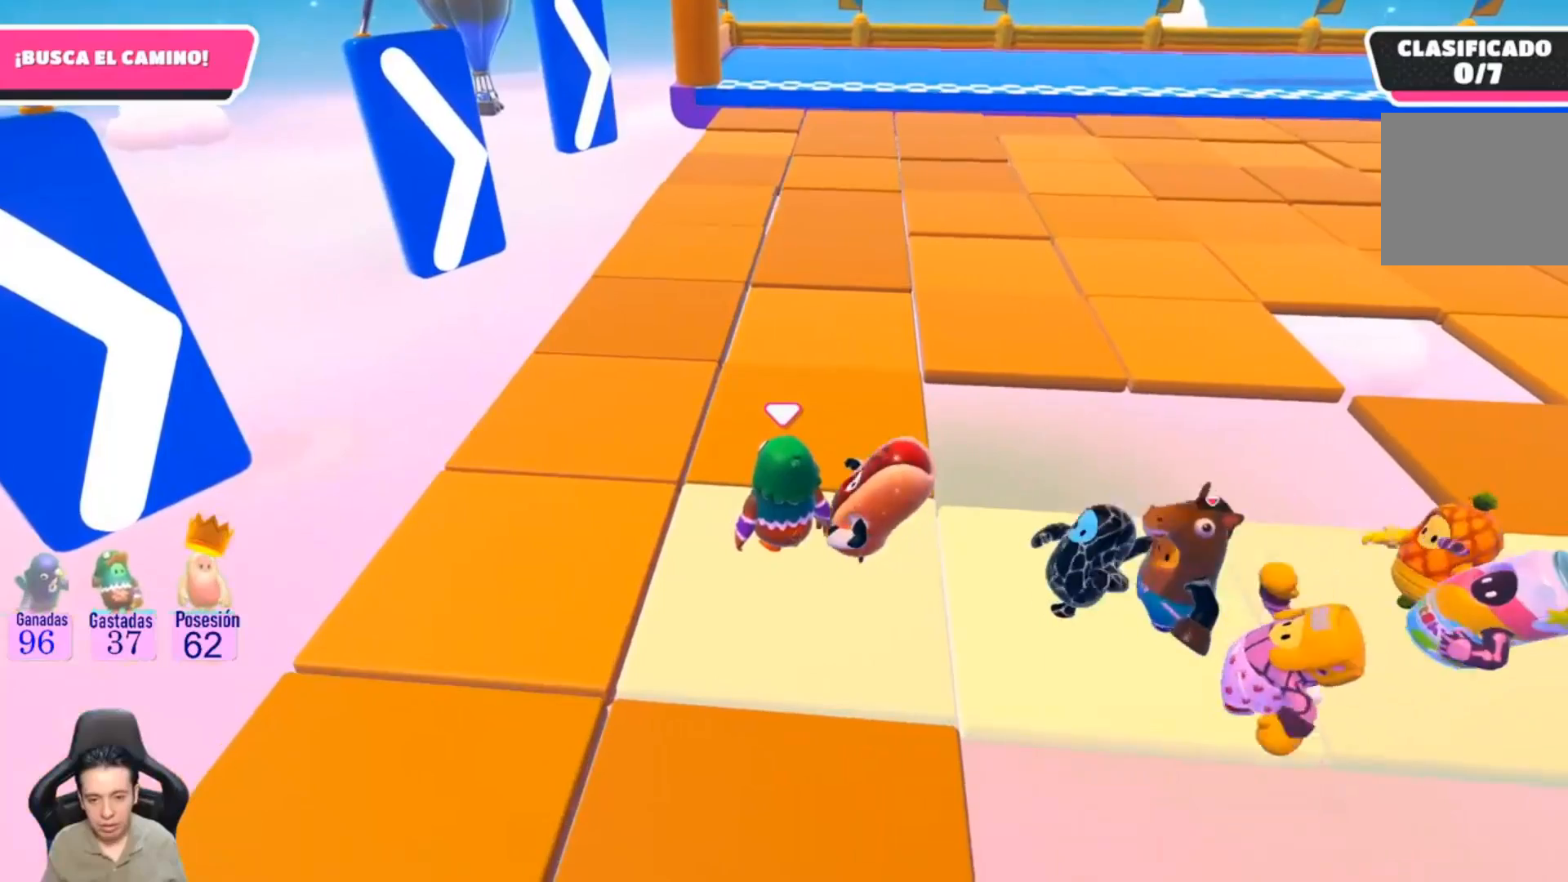
{"buttons": [], "left_stick": "center", "right_stick": "center", "events": []}
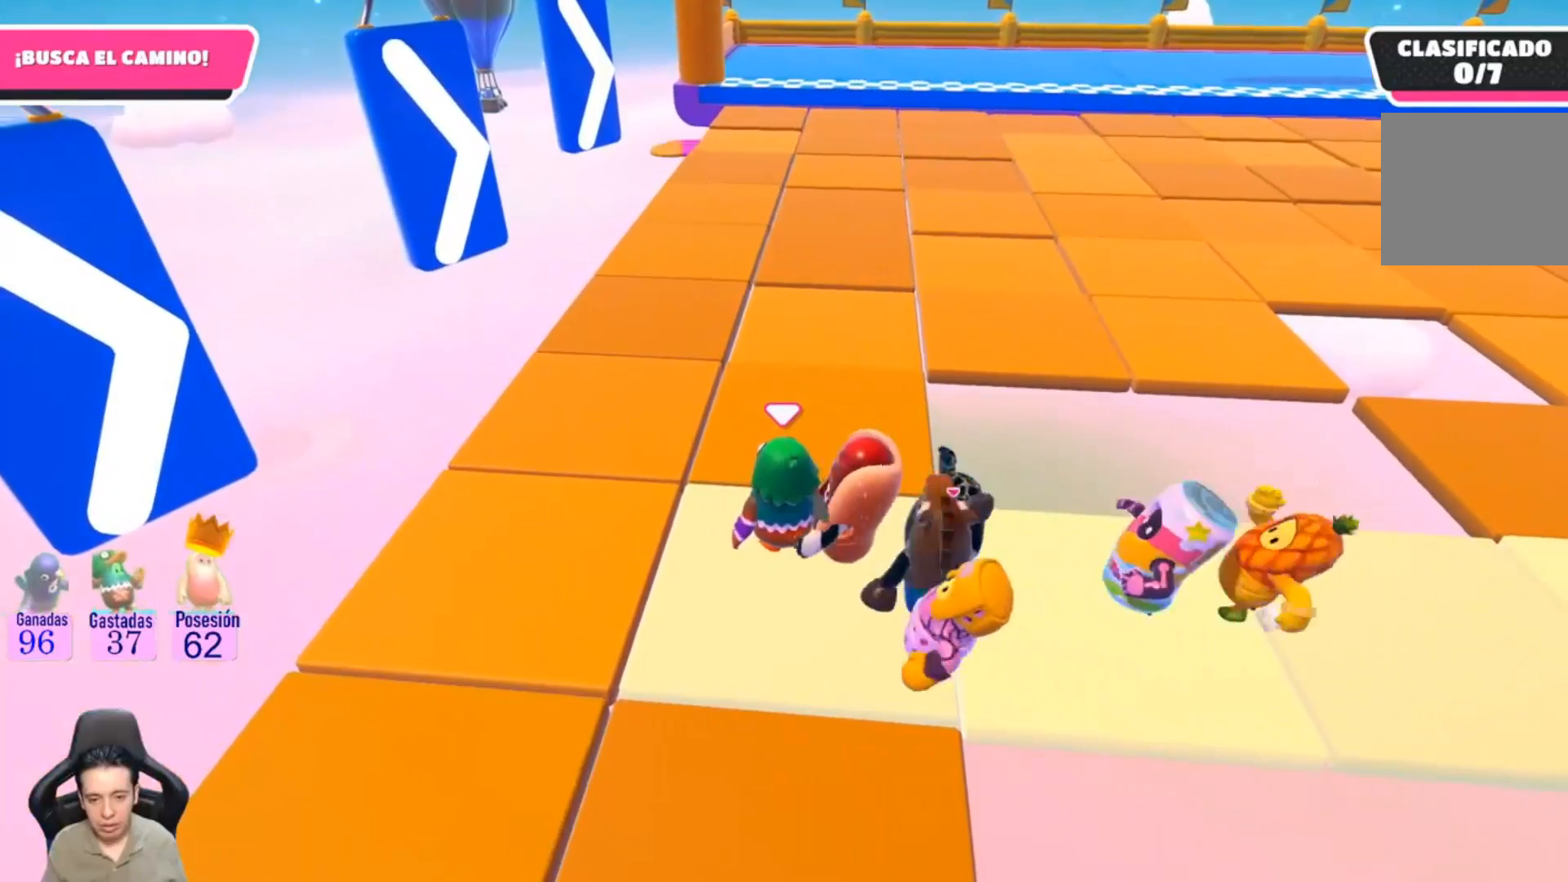
{"buttons": [], "left_stick": "center", "right_stick": "center", "events": []}
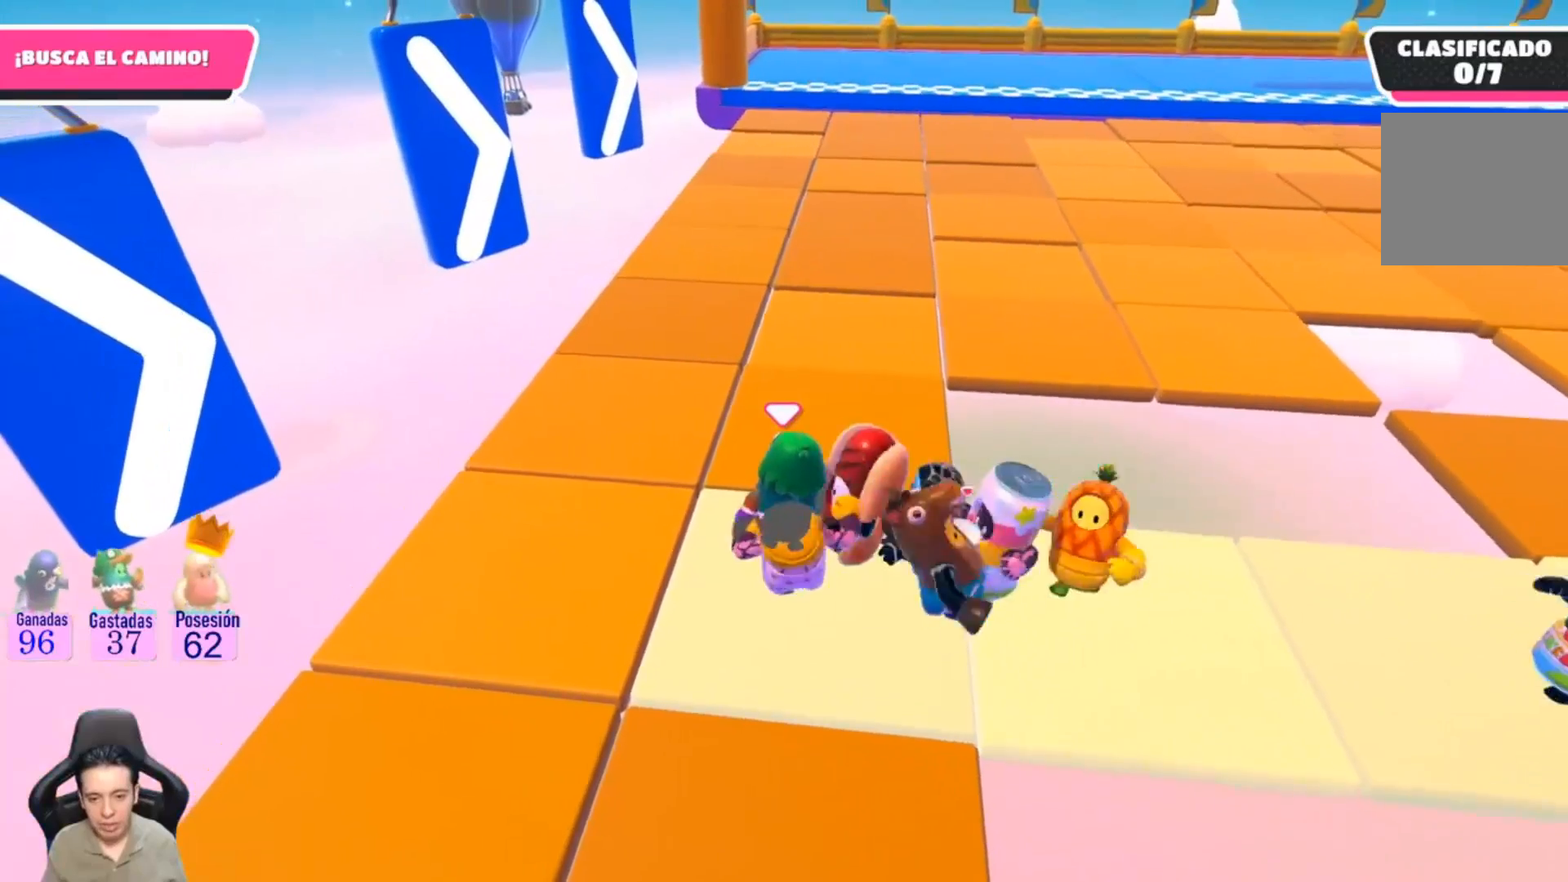
{"buttons": [], "left_stick": "center", "right_stick": "center", "events": []}
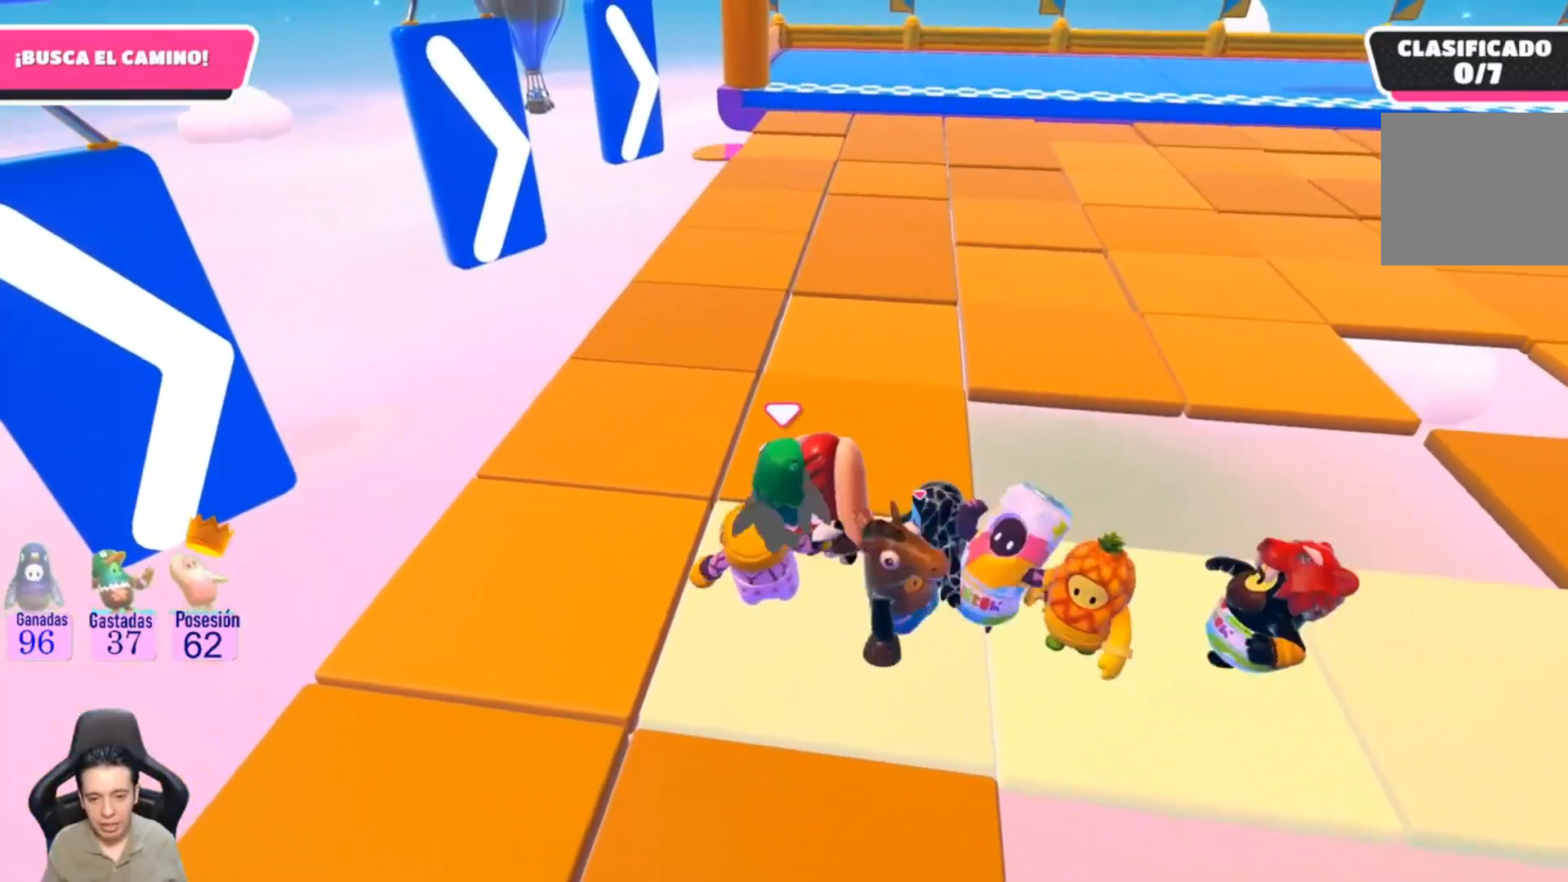
{"buttons": [], "left_stick": "down", "right_stick": "center", "events": [[300, "left_stick", "down"]]}
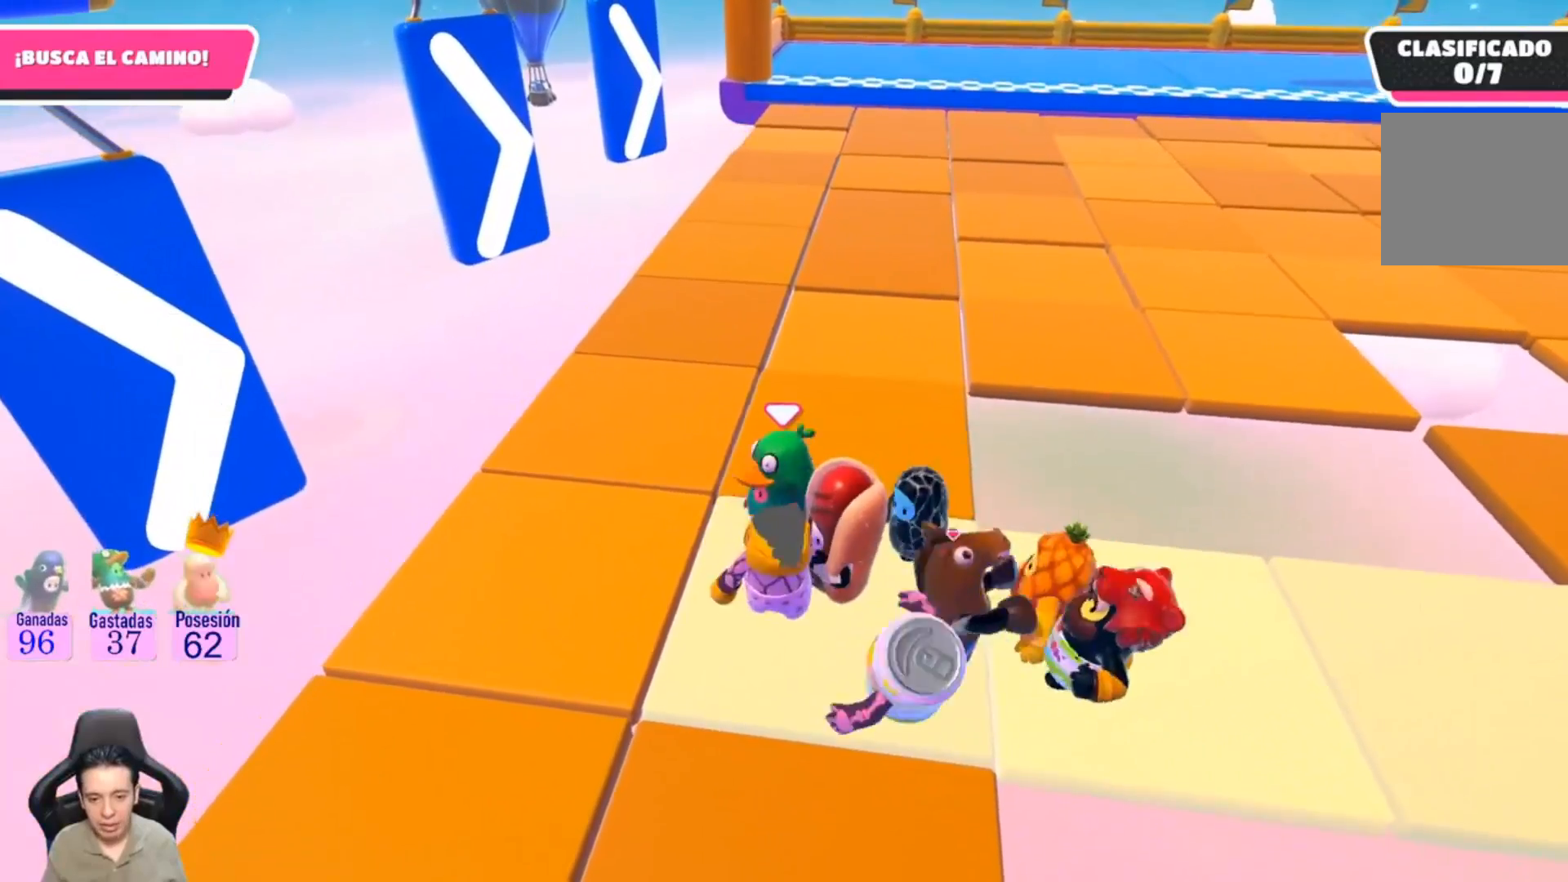
{"buttons": [], "left_stick": "center", "right_stick": "center", "events": [[267, "left_stick", "center"]]}
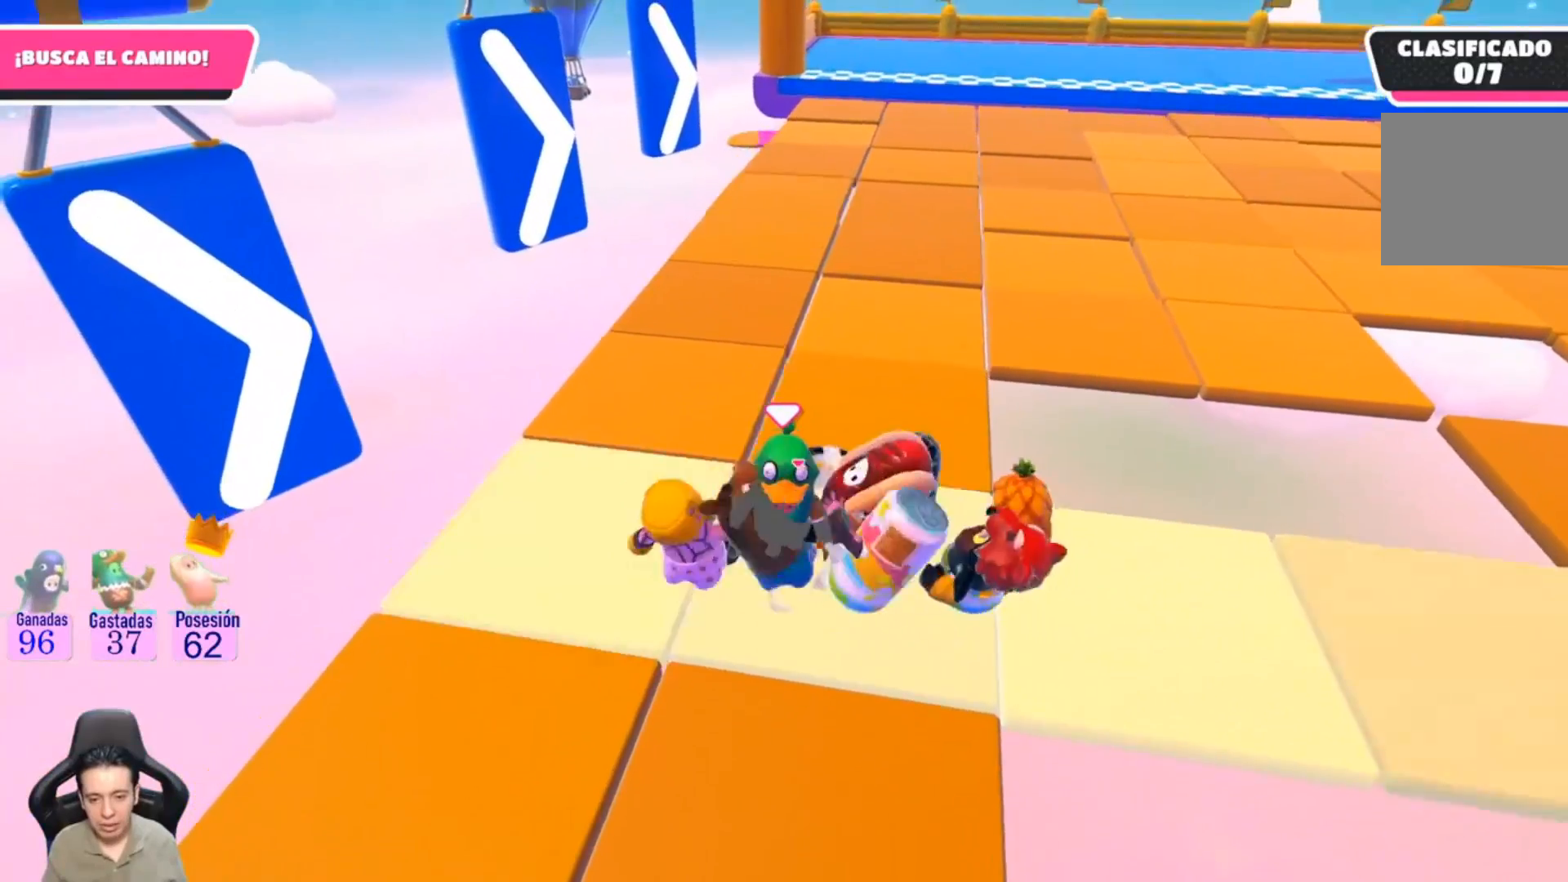
{"buttons": [], "left_stick": "down-left", "right_stick": "center", "events": [[300, "left_stick", "down-left"]]}